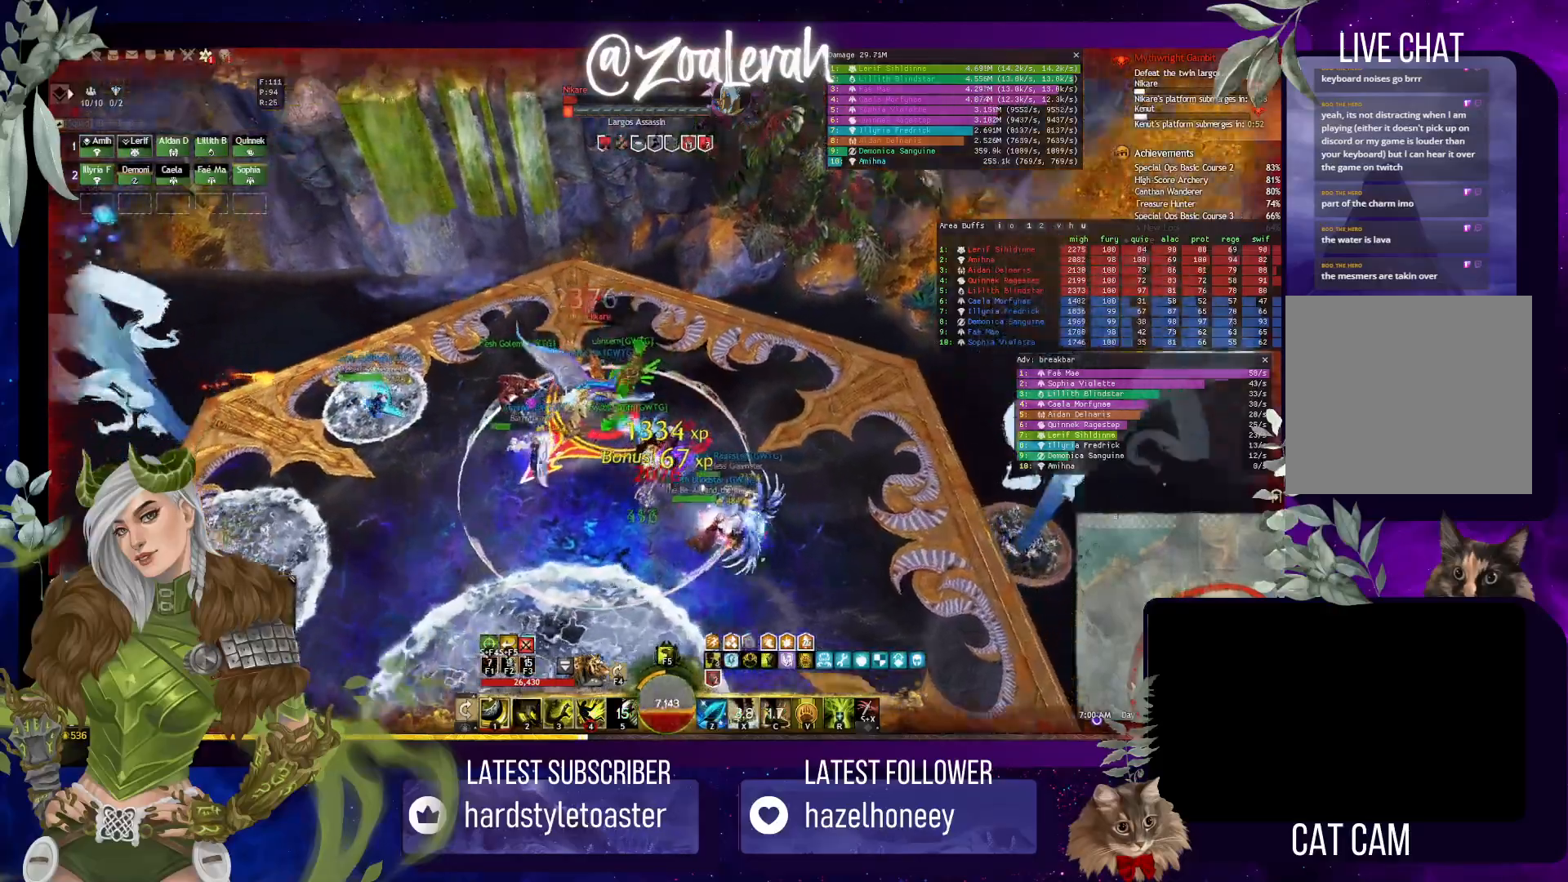
Gameplay with keyboard; each line is a JSON object with the keys held at the frame after it. "events" lists presses ("down") and releases ("up") of "1", "2", "3", "4", "5", "a", "alt", "b", "c", "caps_lock", "ctrl", "d", "e", "f", "g", "q", "r", "s", "shift", "space", "super", "t", "tab", "tilde", "v", "w", "x" and "z" between this image and that frame as [ms after this image, input, new state], when the widget could be followed in between. No other keys are recorded. Mouse input is not recorded.
{"keys": [], "events": [[83, "2", "up"], [183, "2", "down"], [433, "2", "up"], [433, "e", "up"], [433, "w", "up"]]}
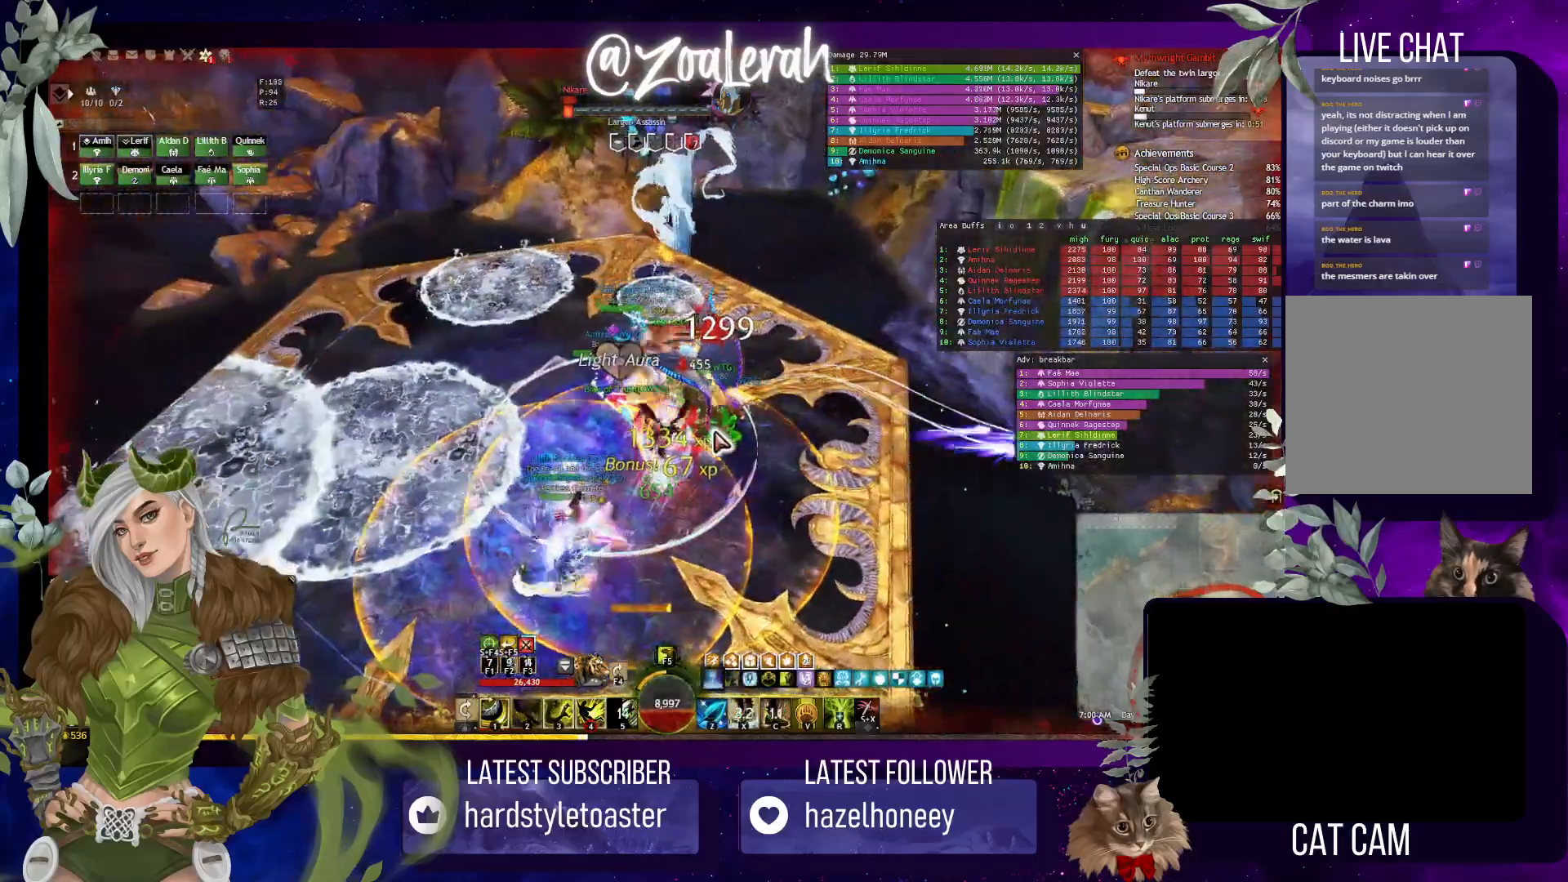
{"keys": [], "events": [[83, "3", "down"], [167, "3", "up"], [250, "3", "down"], [333, "3", "up"], [400, "3", "down"], [483, "3", "up"]]}
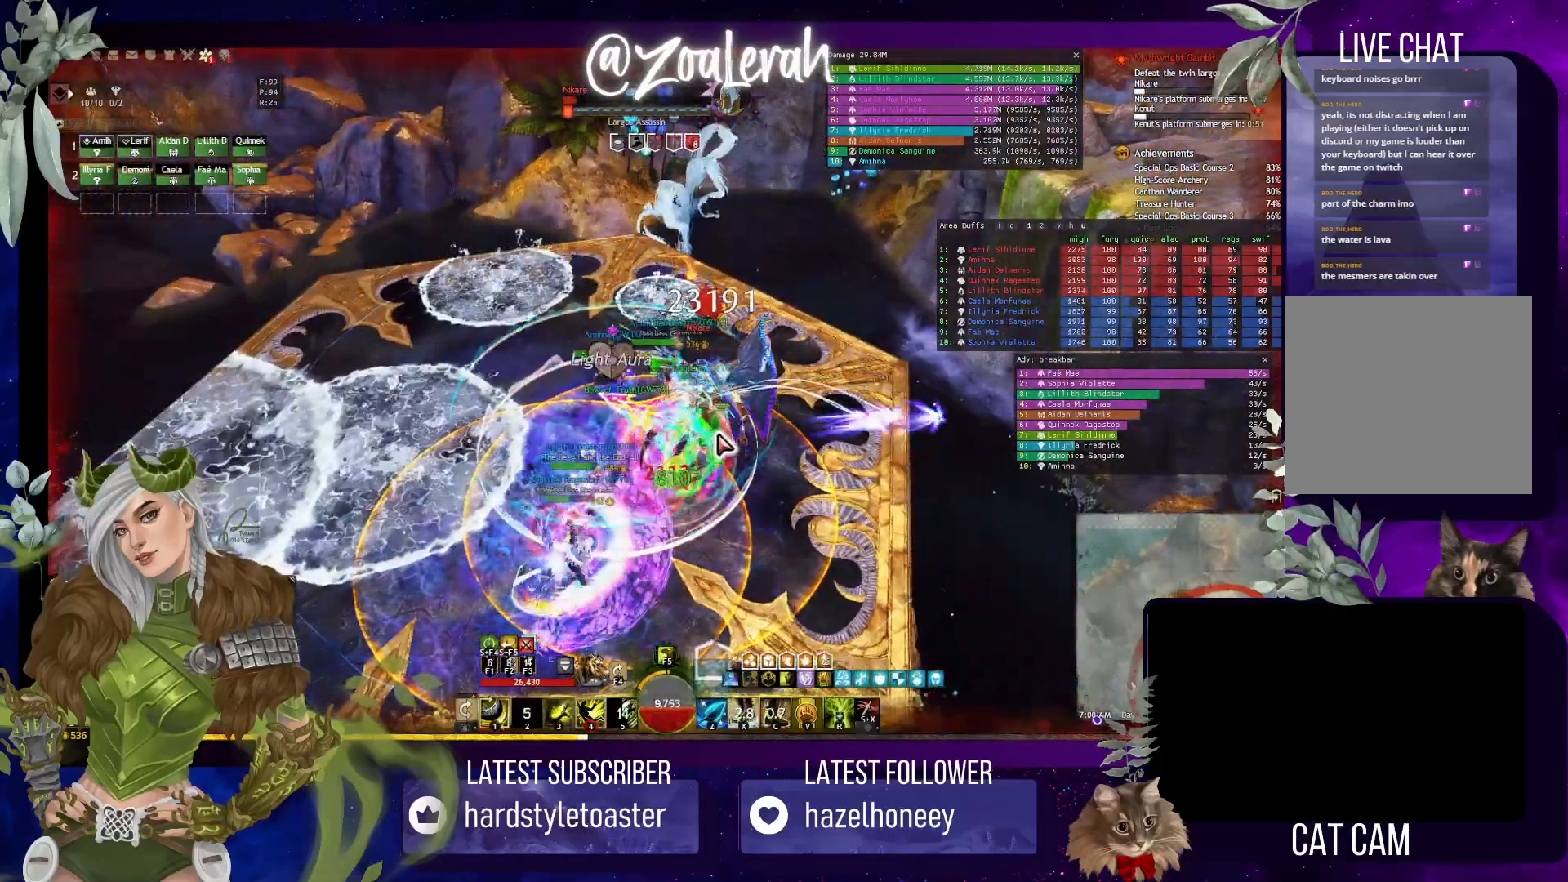
{"keys": ["e", "w"], "events": [[17, "3", "down"], [100, "3", "up"], [200, "e", "down"], [350, "w", "down"]]}
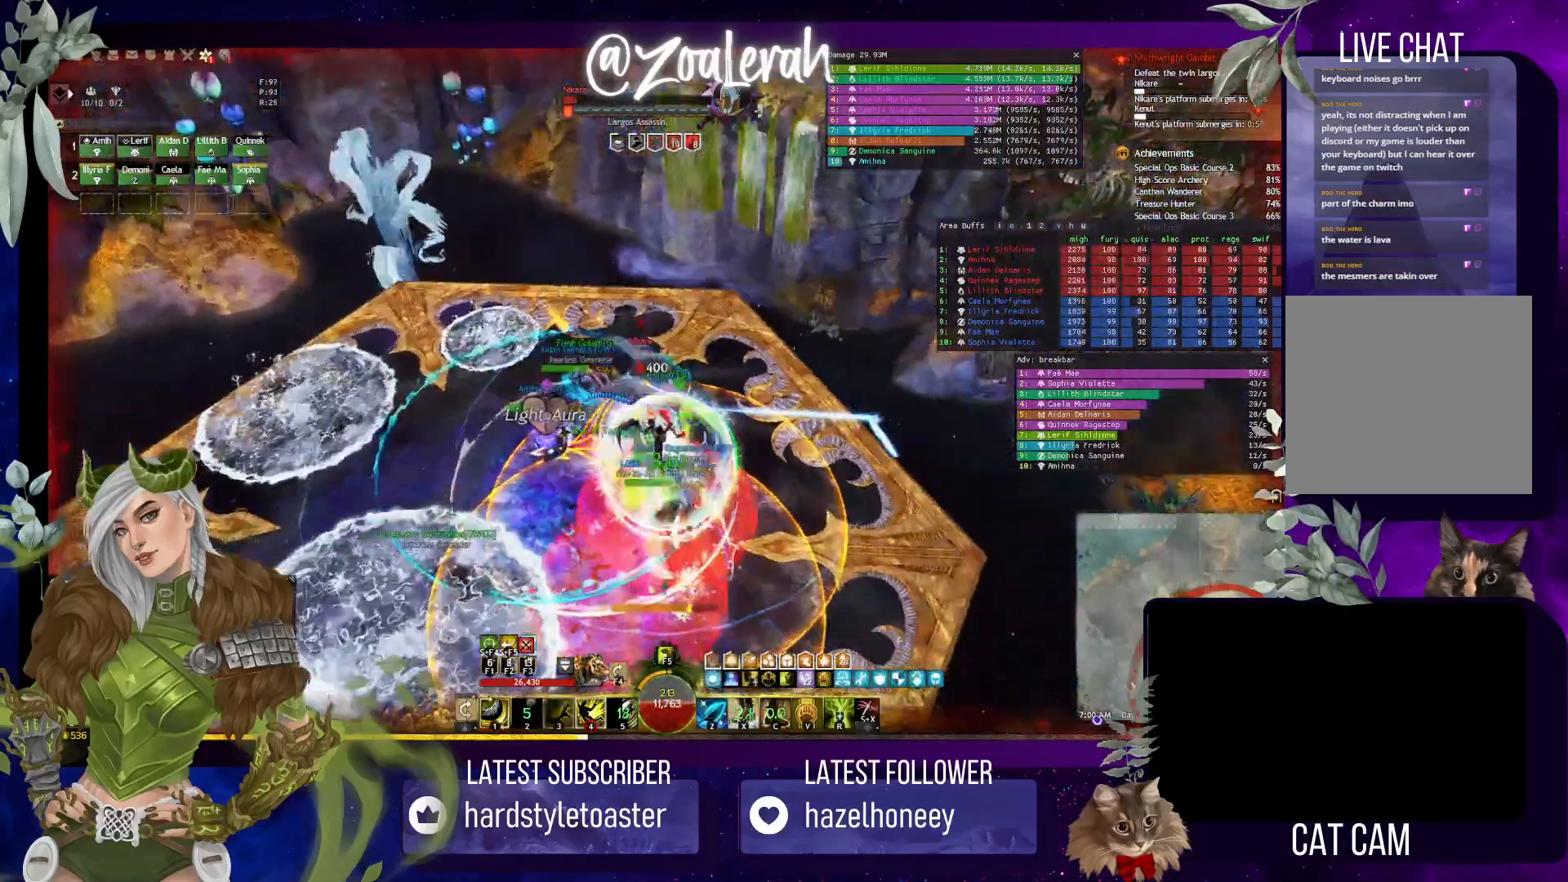
{"keys": ["w"], "events": [[233, "e", "up"], [233, "w", "up"], [333, "w", "down"], [400, "w", "up"], [467, "w", "down"]]}
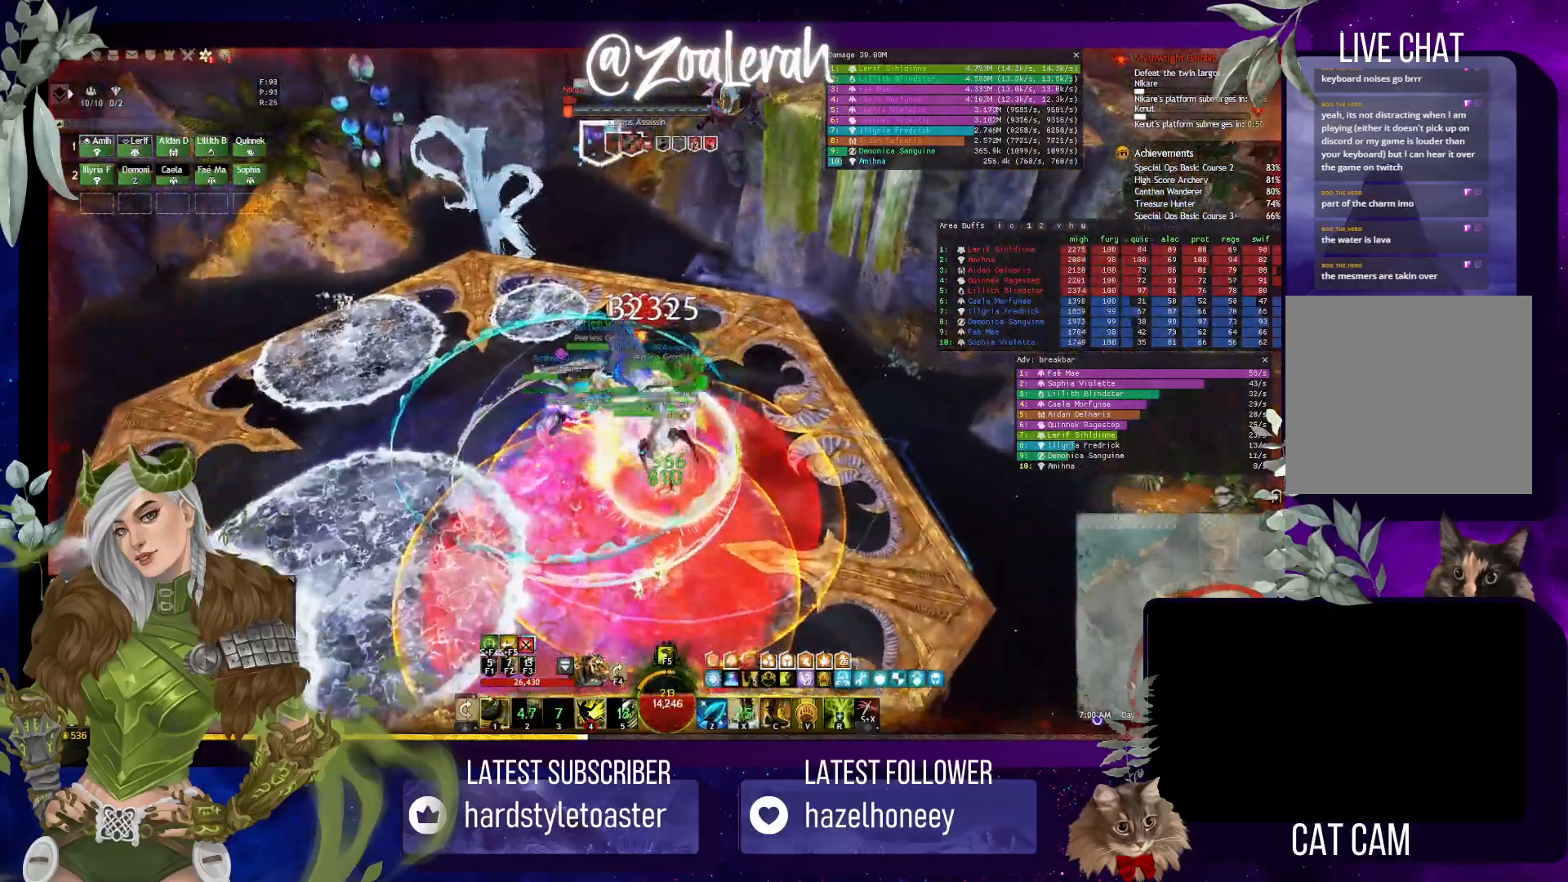
{"keys": ["w"], "events": [[67, "w", "up"], [117, "w", "down"], [217, "w", "up"], [267, "w", "down"], [367, "w", "up"], [400, "w", "down"]]}
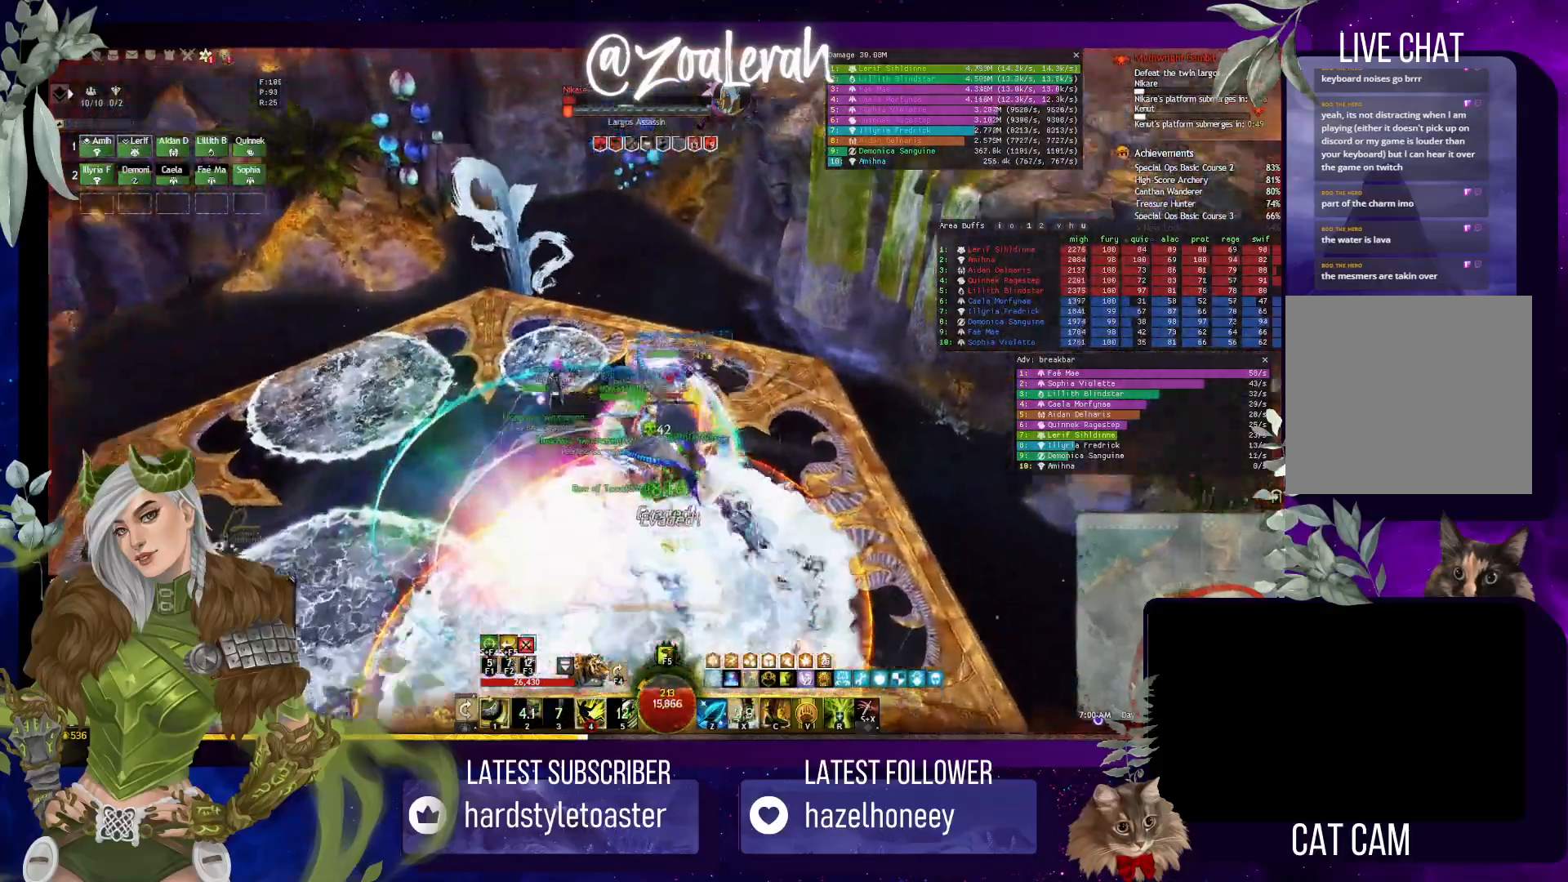
{"keys": [], "events": [[67, "w", "up"]]}
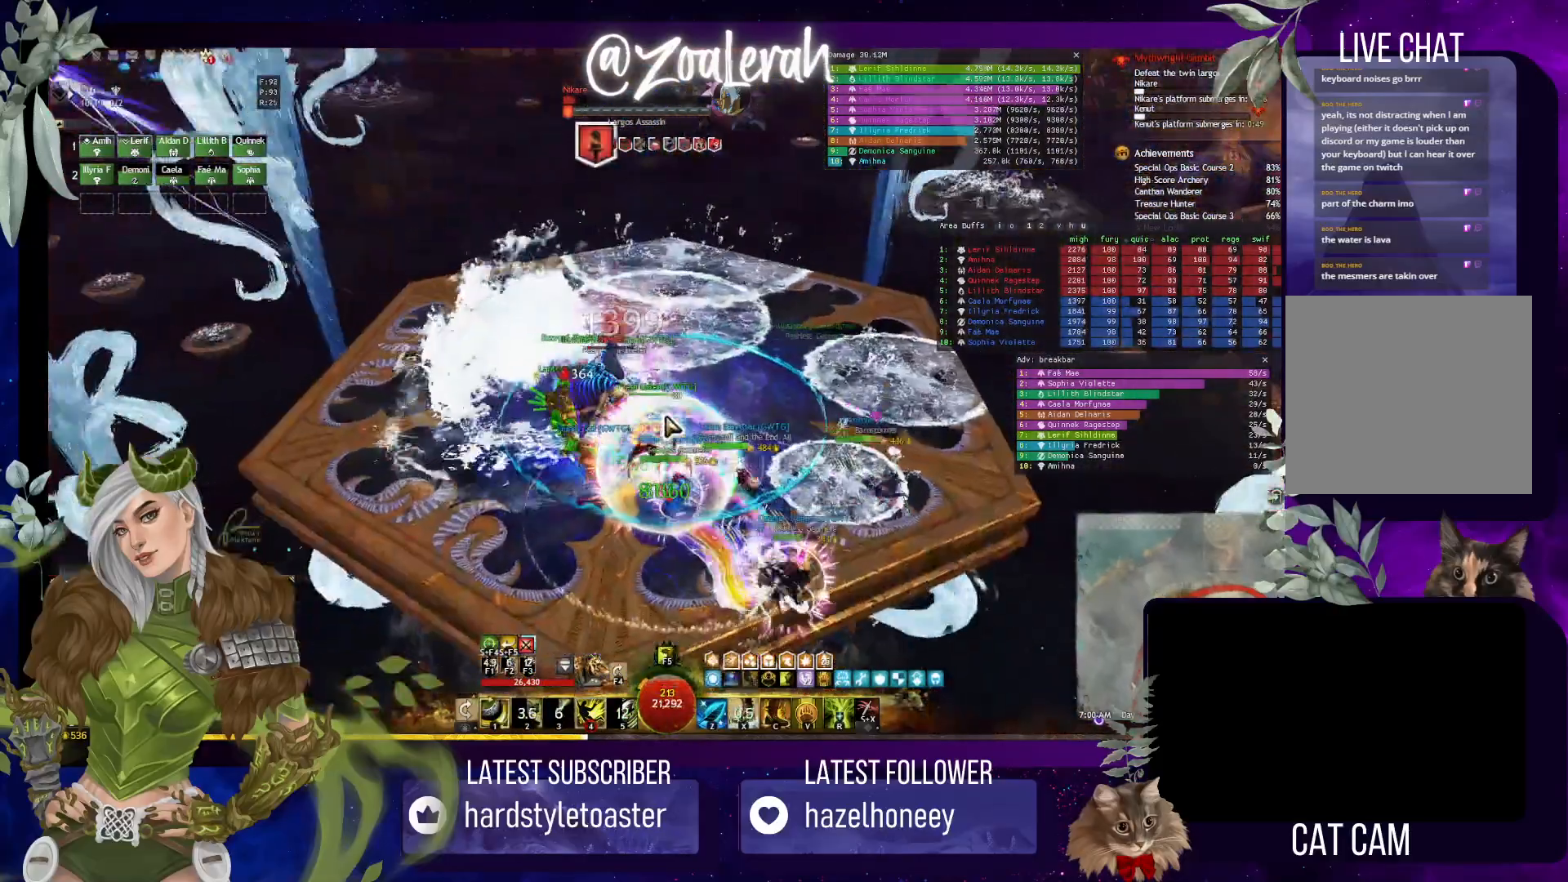
{"keys": ["2", "q"], "events": [[50, "1", "down"], [150, "1", "up"], [267, "q", "down"], [417, "2", "down"]]}
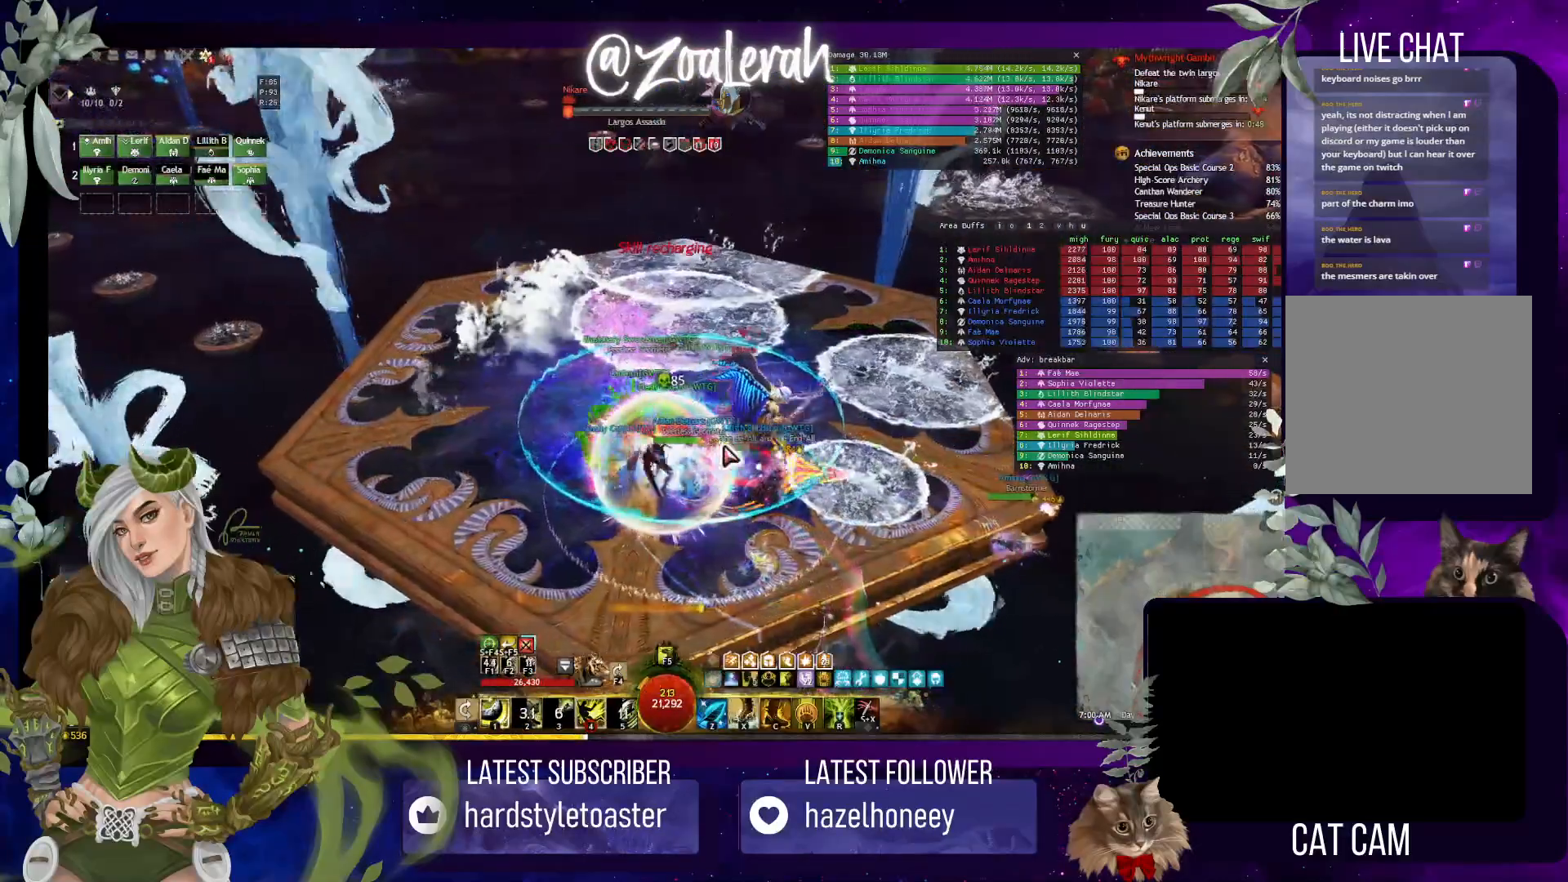
{"keys": [], "events": [[67, "2", "up"], [167, "2", "down"], [283, "2", "up"], [300, "q", "up"], [350, "2", "down"], [450, "2", "up"]]}
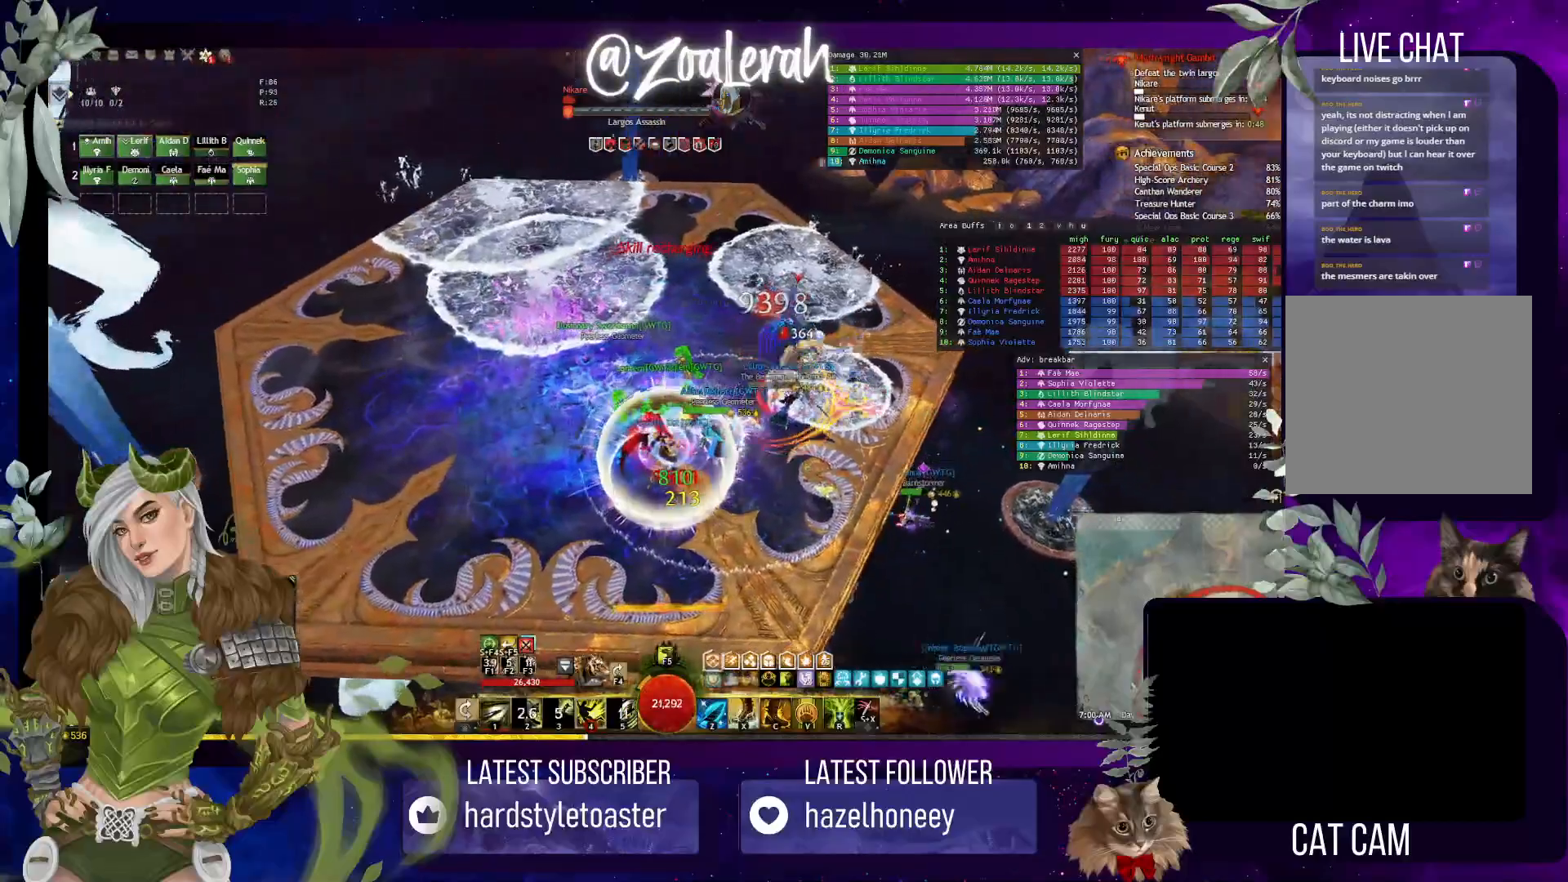
{"keys": ["4"], "events": [[83, "w", "down"], [283, "w", "up"], [417, "4", "down"]]}
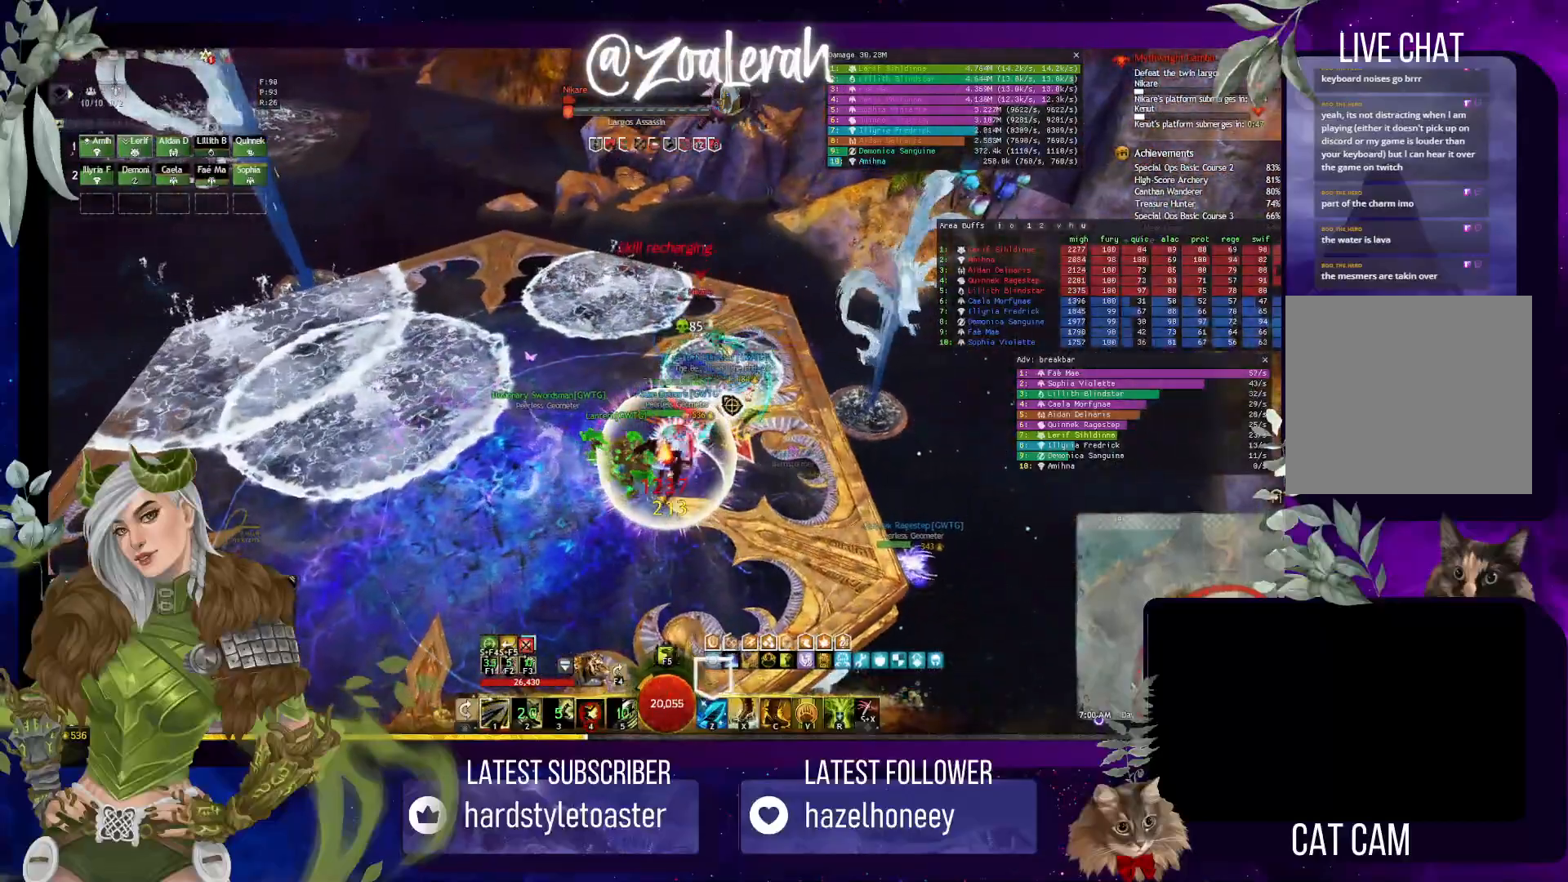
{"keys": ["4"], "events": [[17, "4", "up"], [100, "4", "down"], [200, "4", "up"], [267, "4", "down"], [350, "4", "up"], [433, "4", "down"]]}
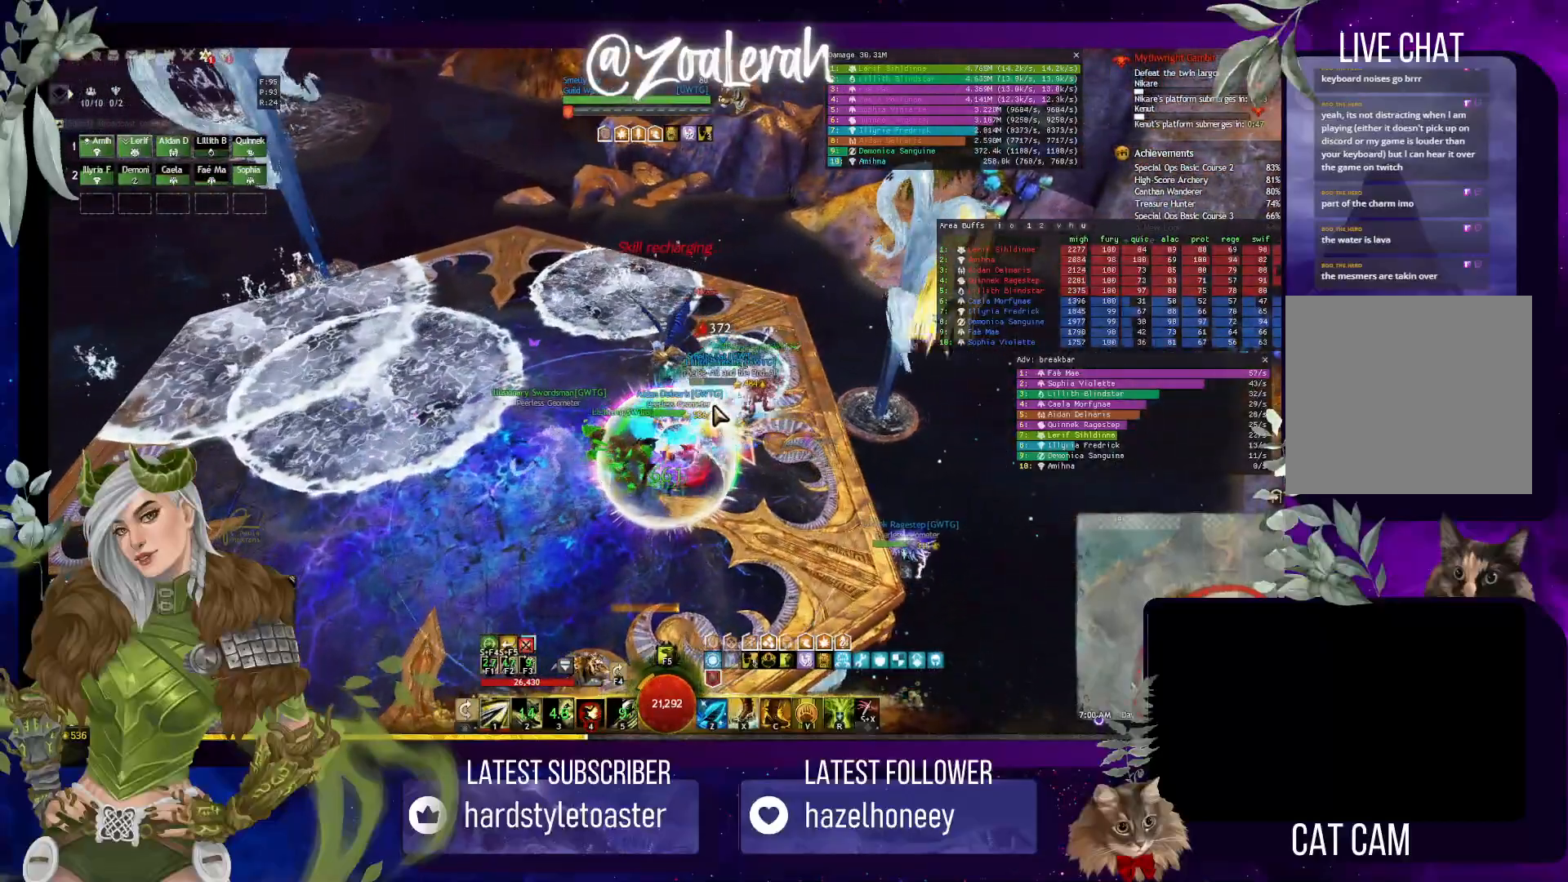
{"keys": [], "events": [[33, "4", "up"], [117, "1", "down"], [233, "1", "up"]]}
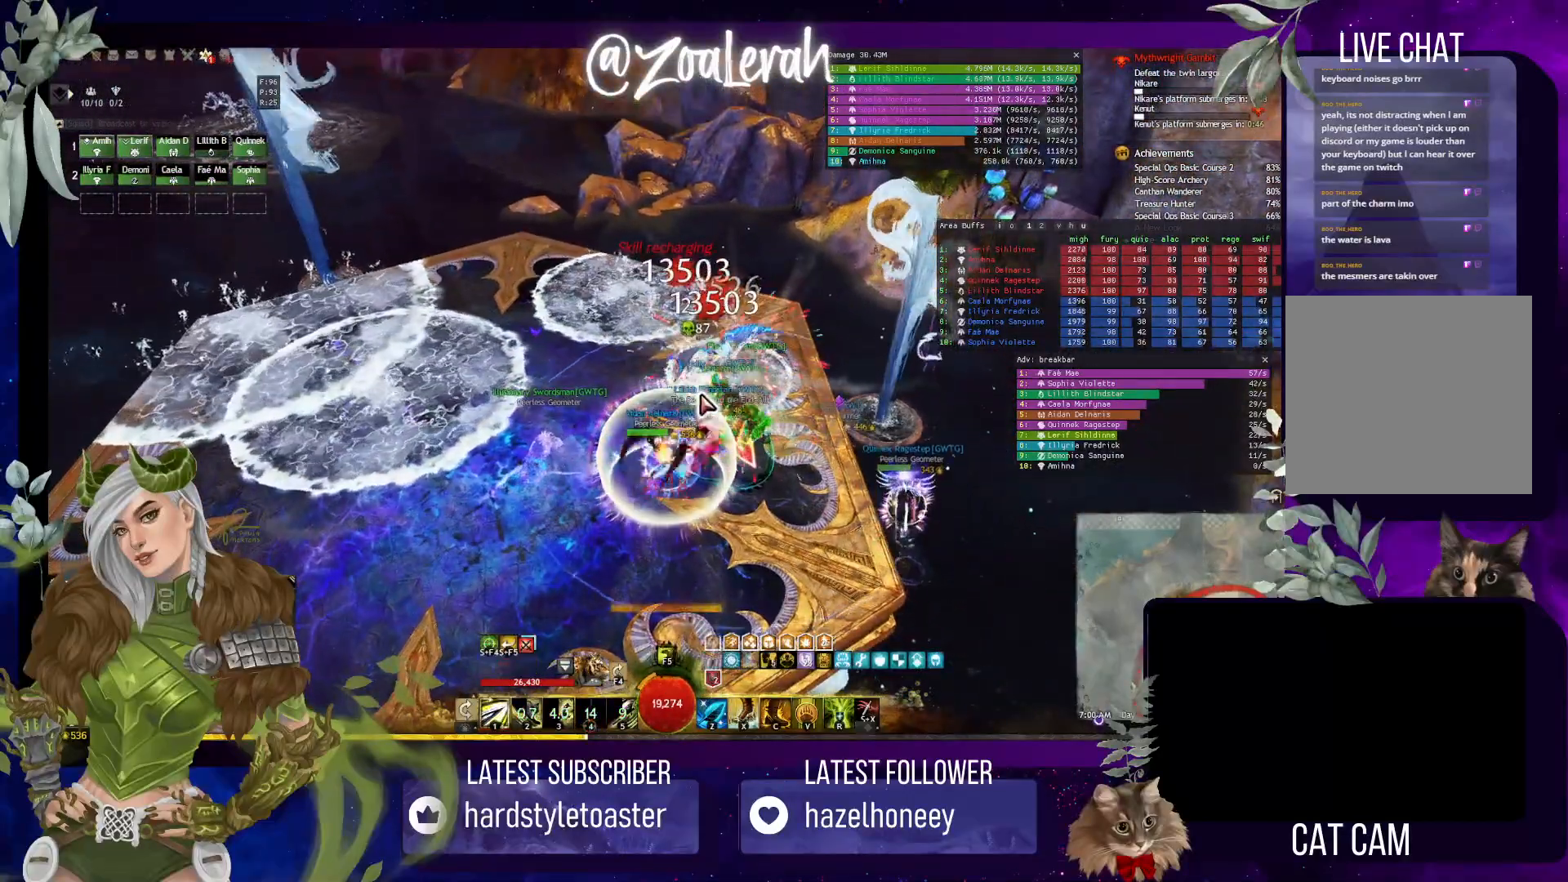
{"keys": [], "events": []}
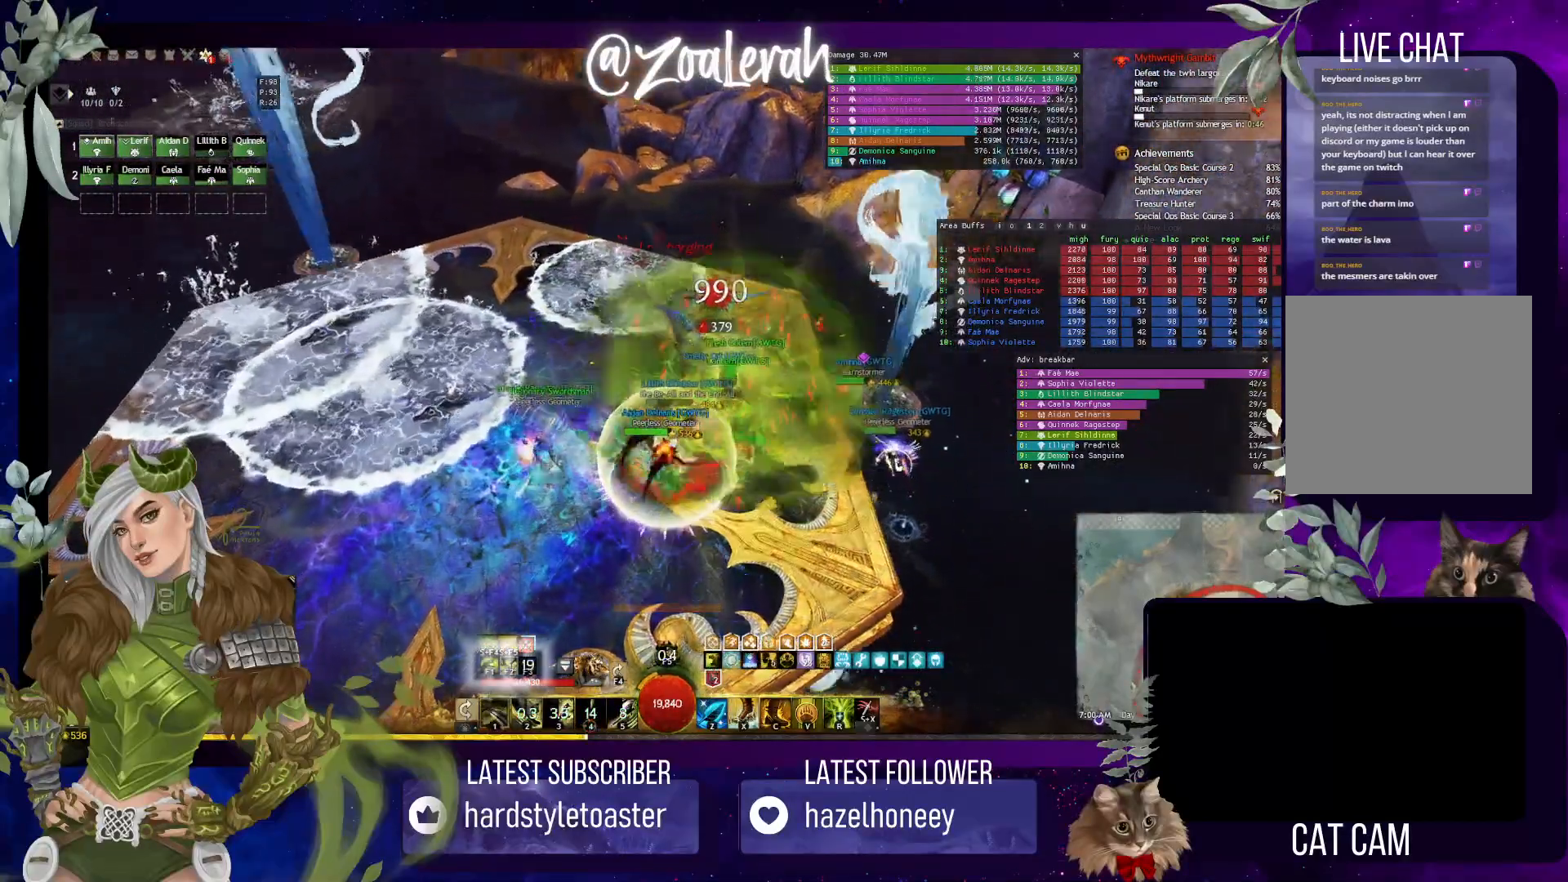
{"keys": [], "events": []}
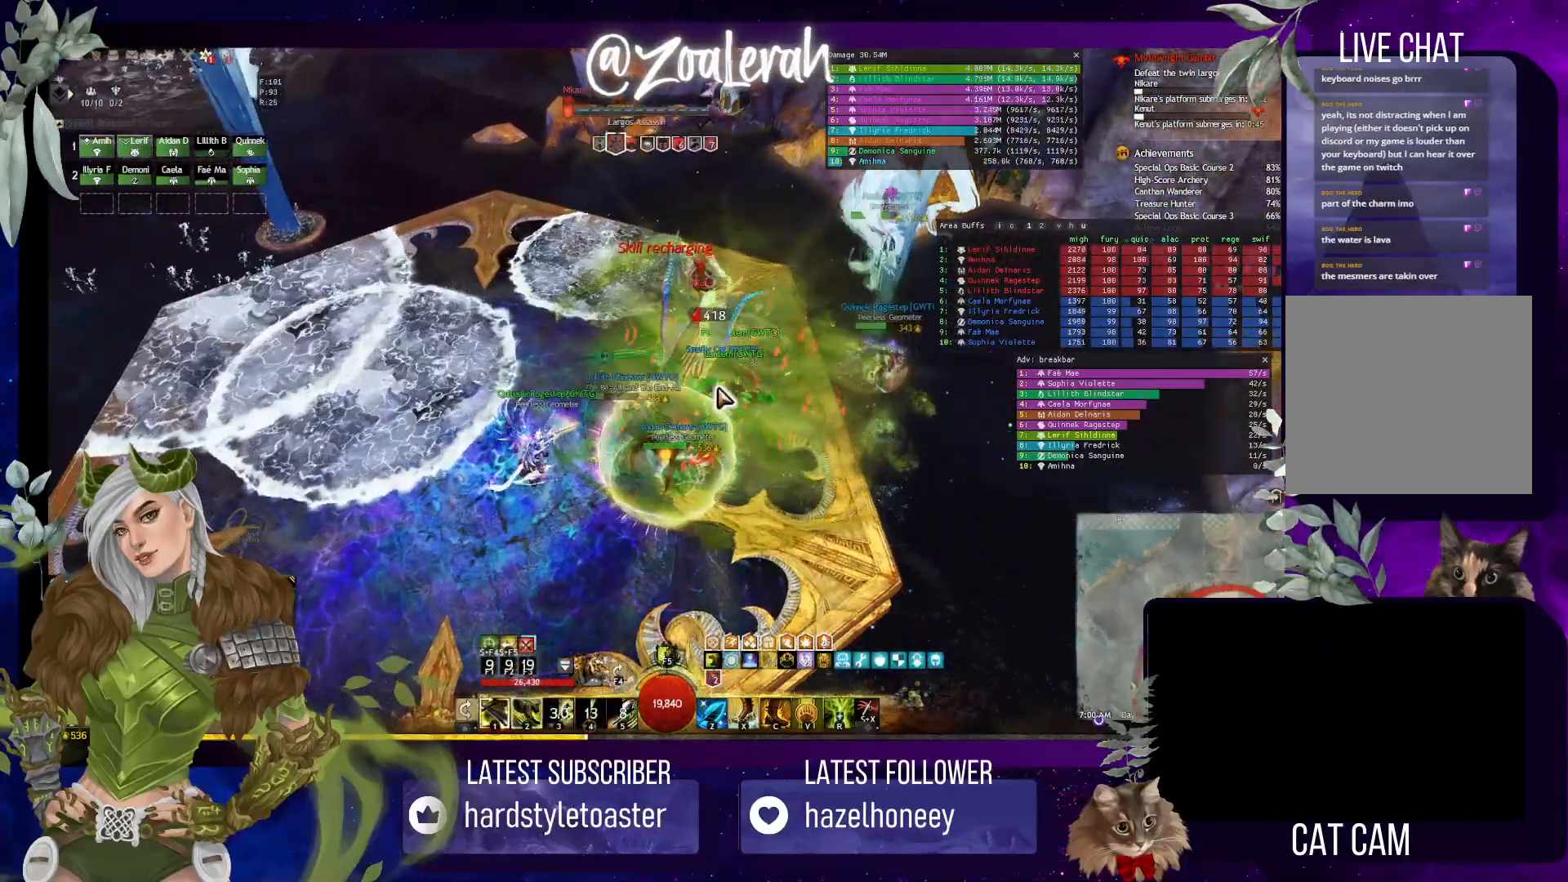
{"keys": [], "events": []}
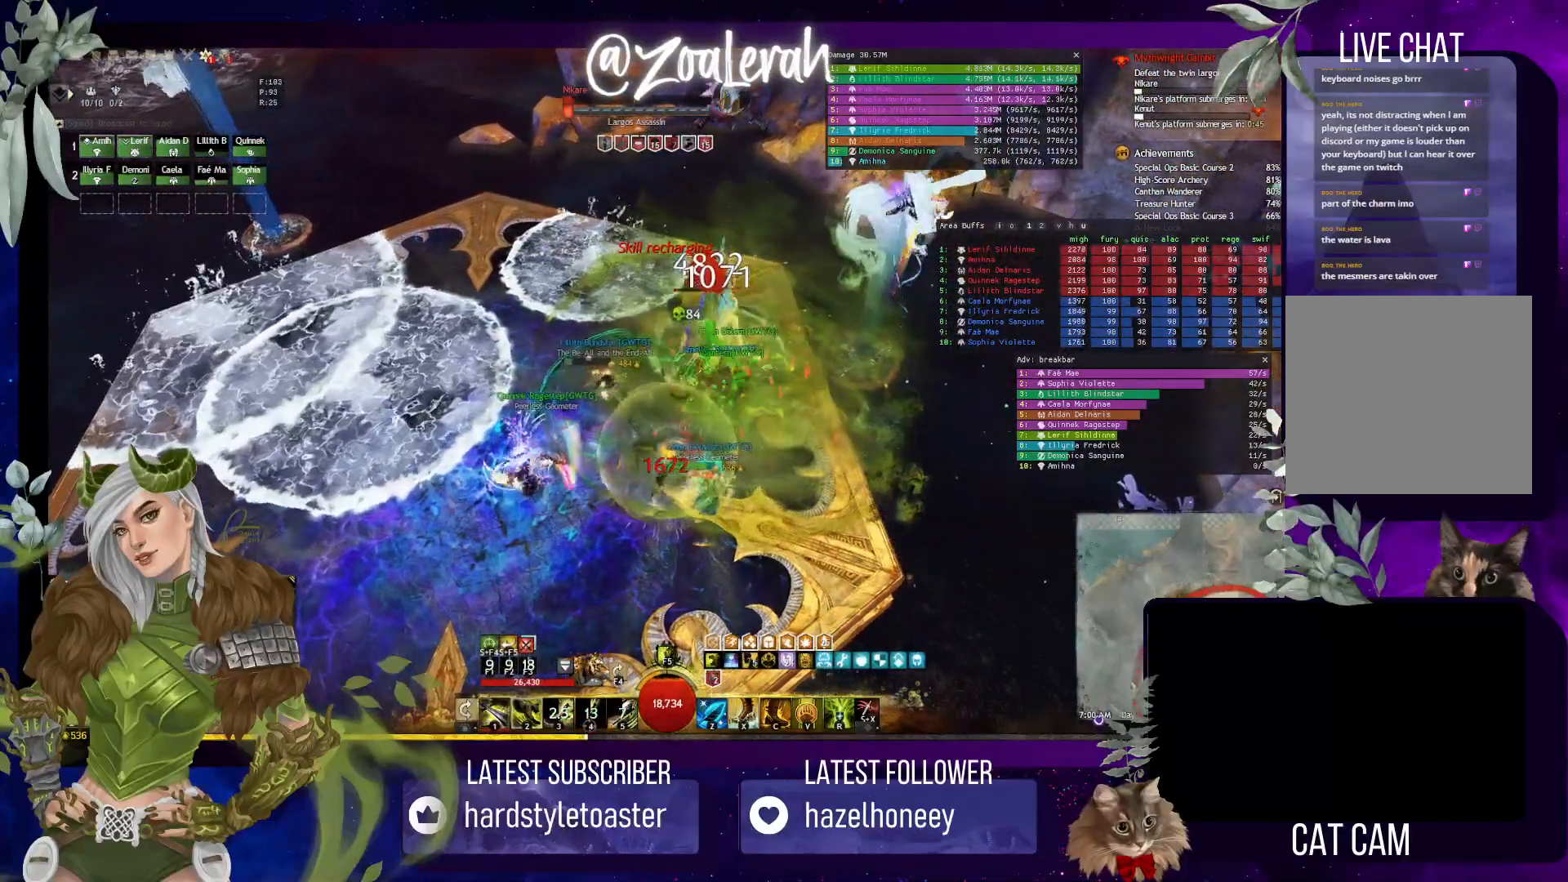
{"keys": [], "events": [[350, "1", "down"], [467, "1", "up"]]}
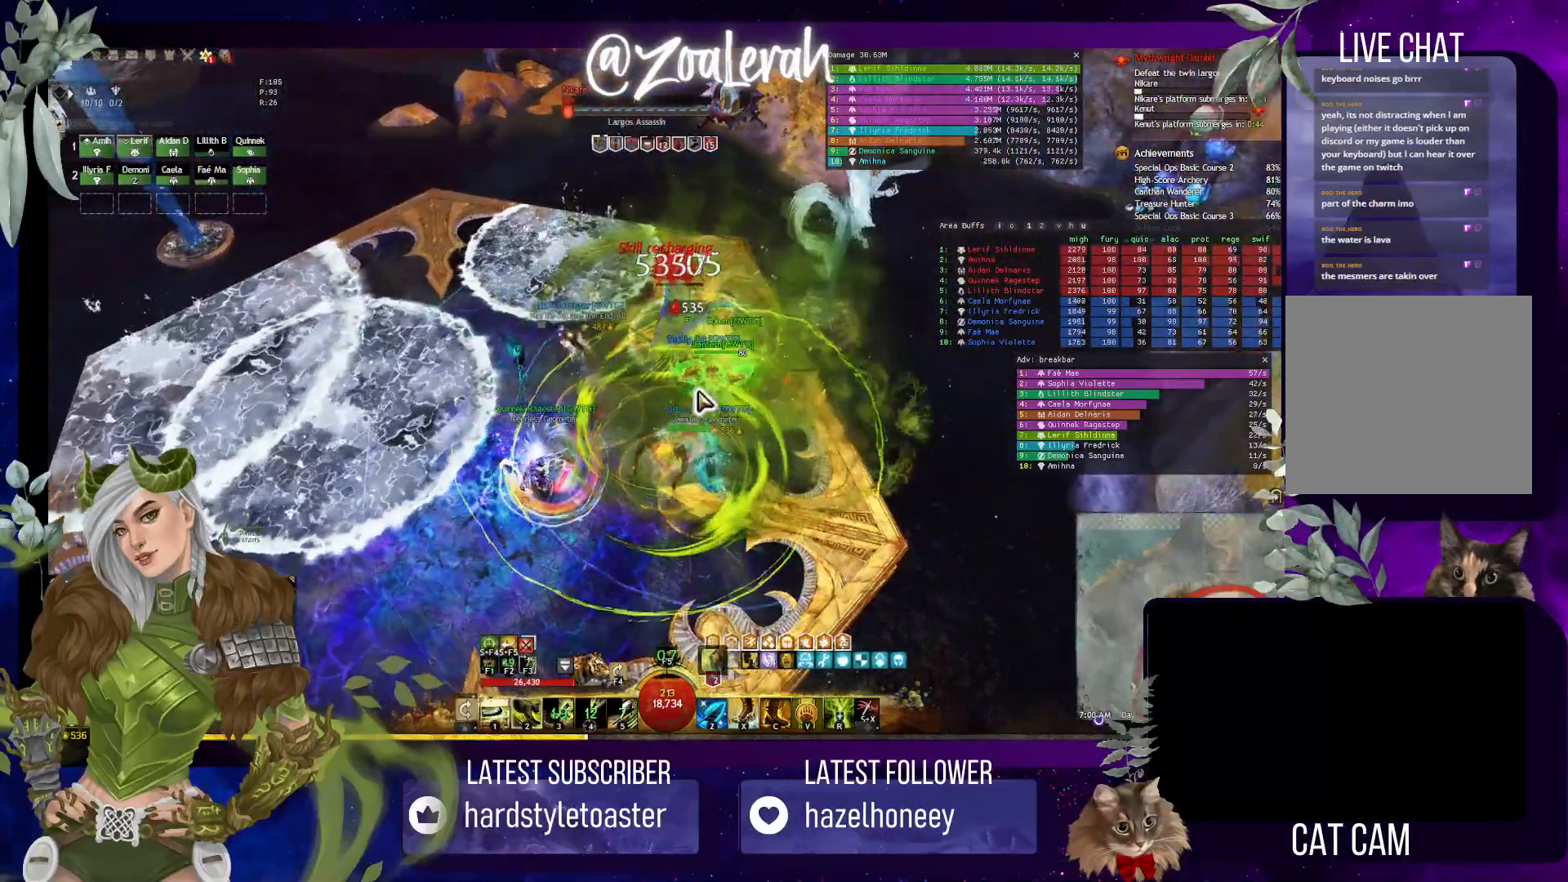
{"keys": [], "events": [[50, "1", "down"], [133, "1", "up"], [217, "1", "down"], [300, "1", "up"], [383, "1", "down"], [467, "1", "up"]]}
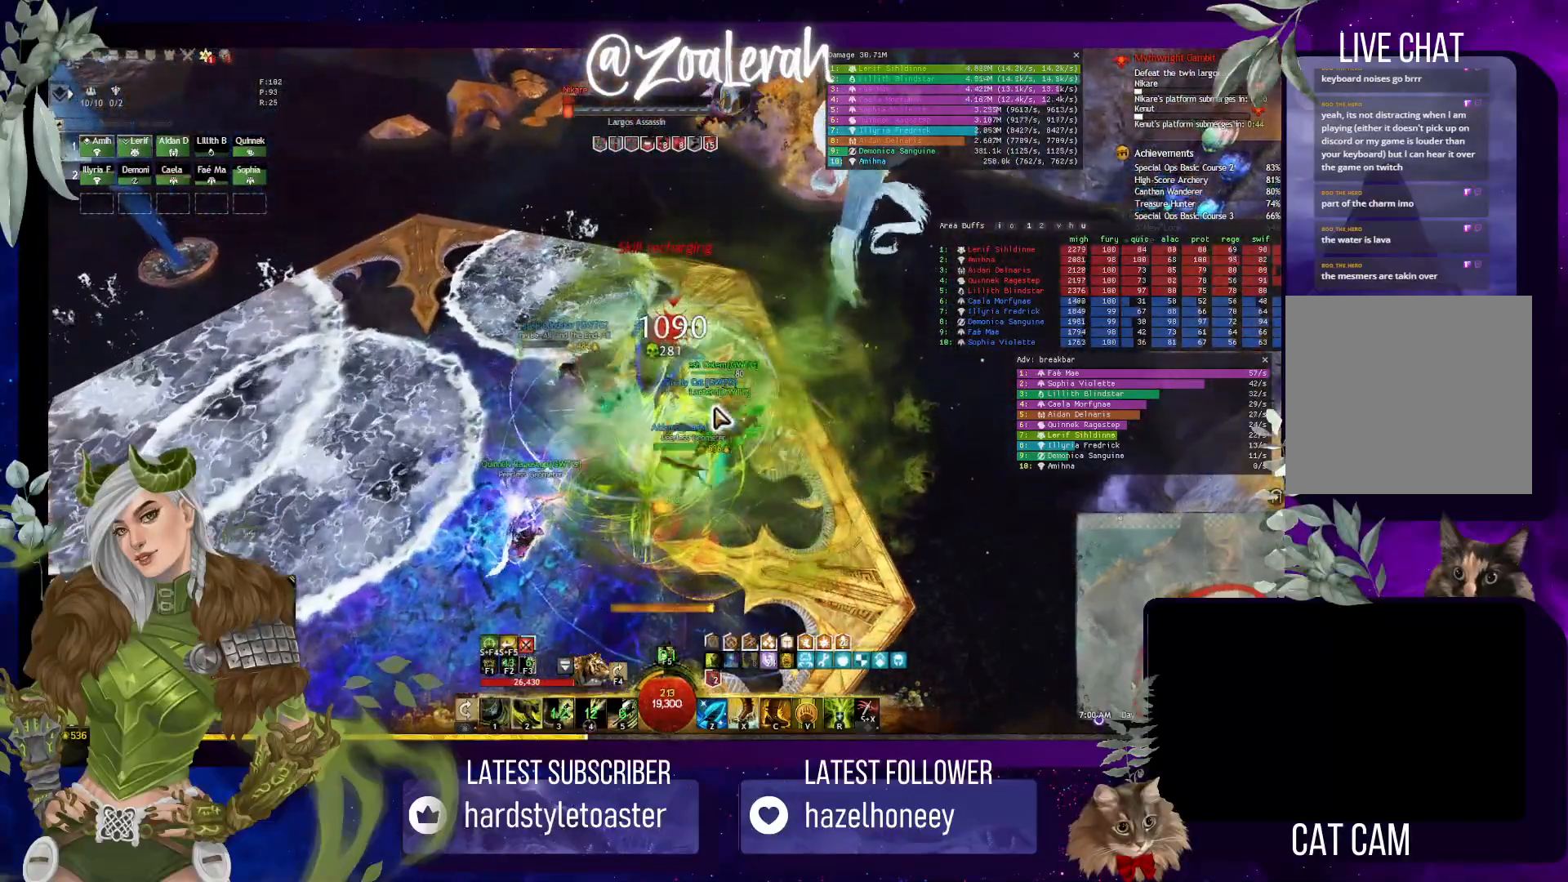
{"keys": ["s"], "events": [[67, "1", "down"], [133, "1", "up"], [200, "1", "down"], [300, "1", "up"], [467, "s", "down"]]}
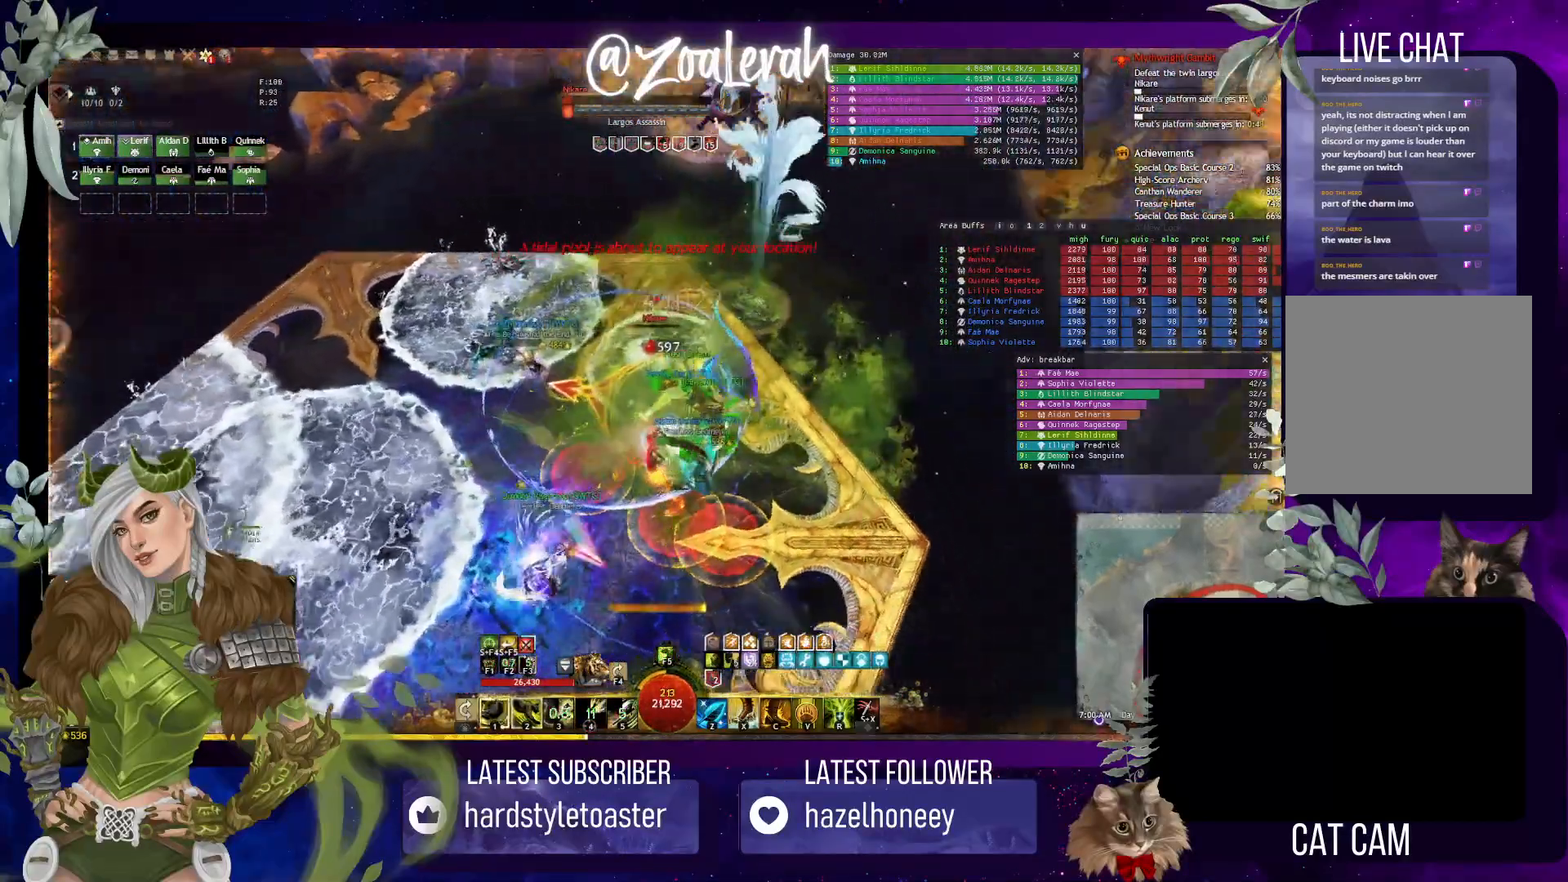
{"keys": ["s"], "events": [[50, "s", "up"], [133, "s", "down"], [217, "s", "up"], [300, "s", "down"], [367, "s", "up"], [433, "s", "down"]]}
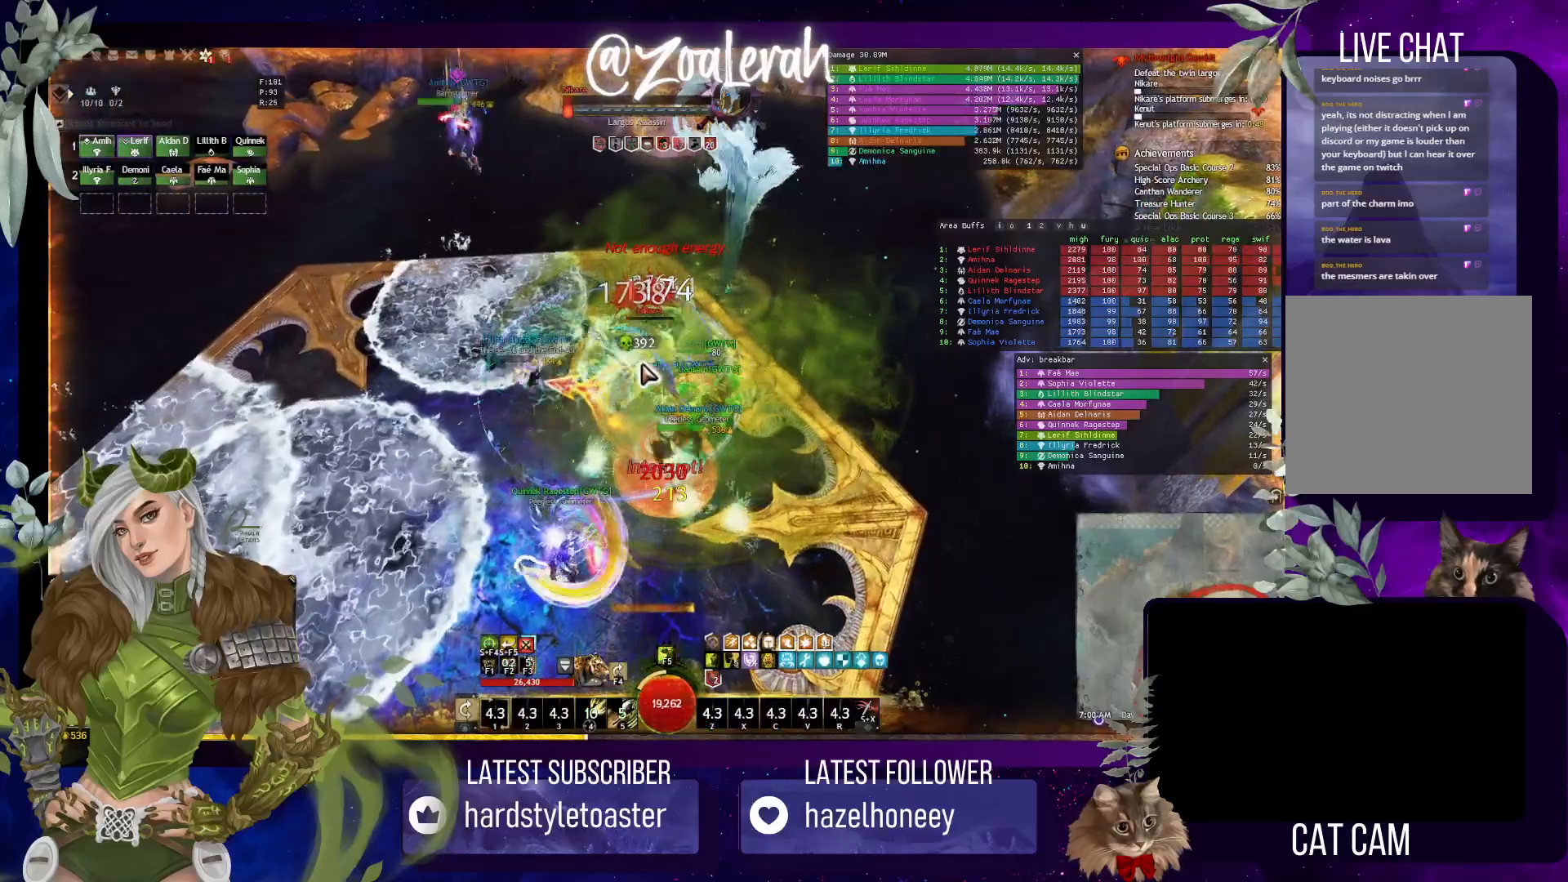
{"keys": [], "events": [[50, "s", "up"], [117, "s", "down"], [200, "s", "up"], [267, "s", "down"], [383, "s", "up"]]}
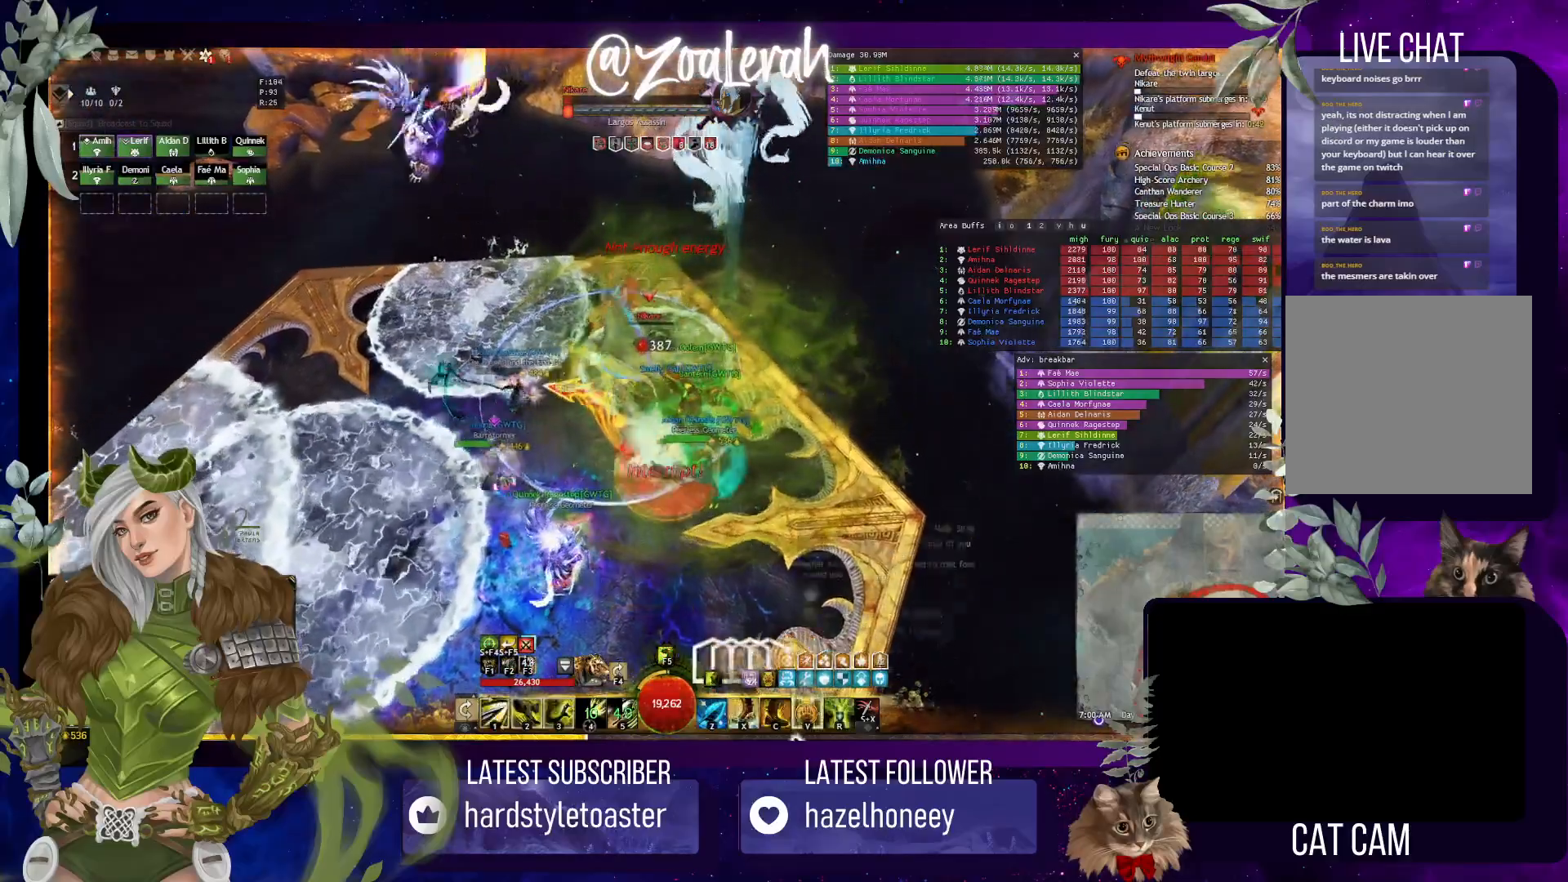
{"keys": ["q", "w"], "events": [[33, "q", "down"], [217, "q", "up"], [267, "q", "down"], [367, "w", "down"]]}
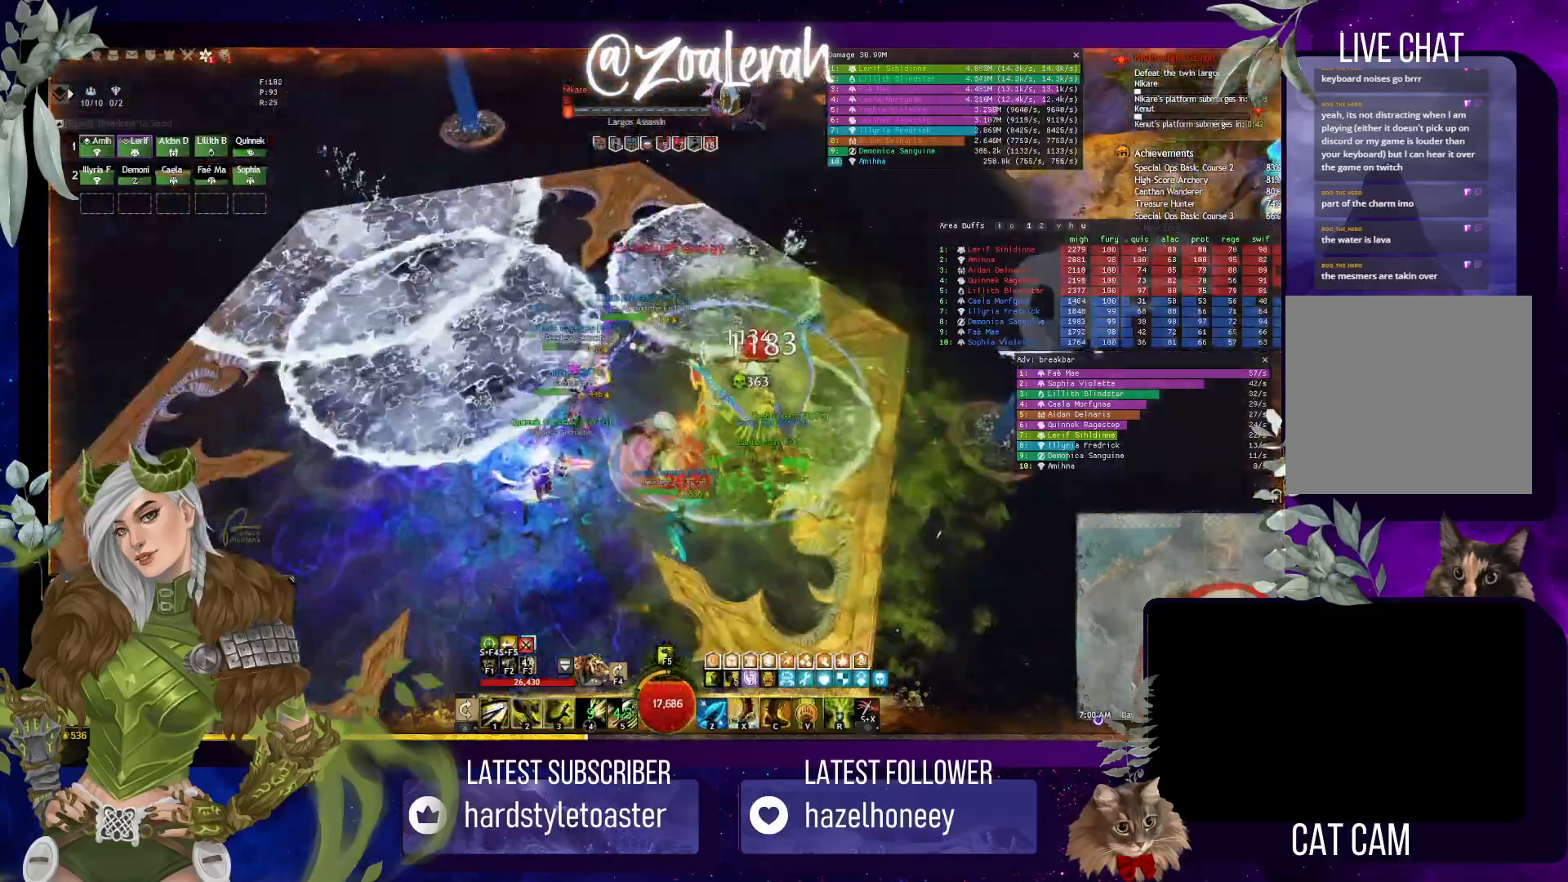
{"keys": ["w"], "events": [[67, "q", "up"]]}
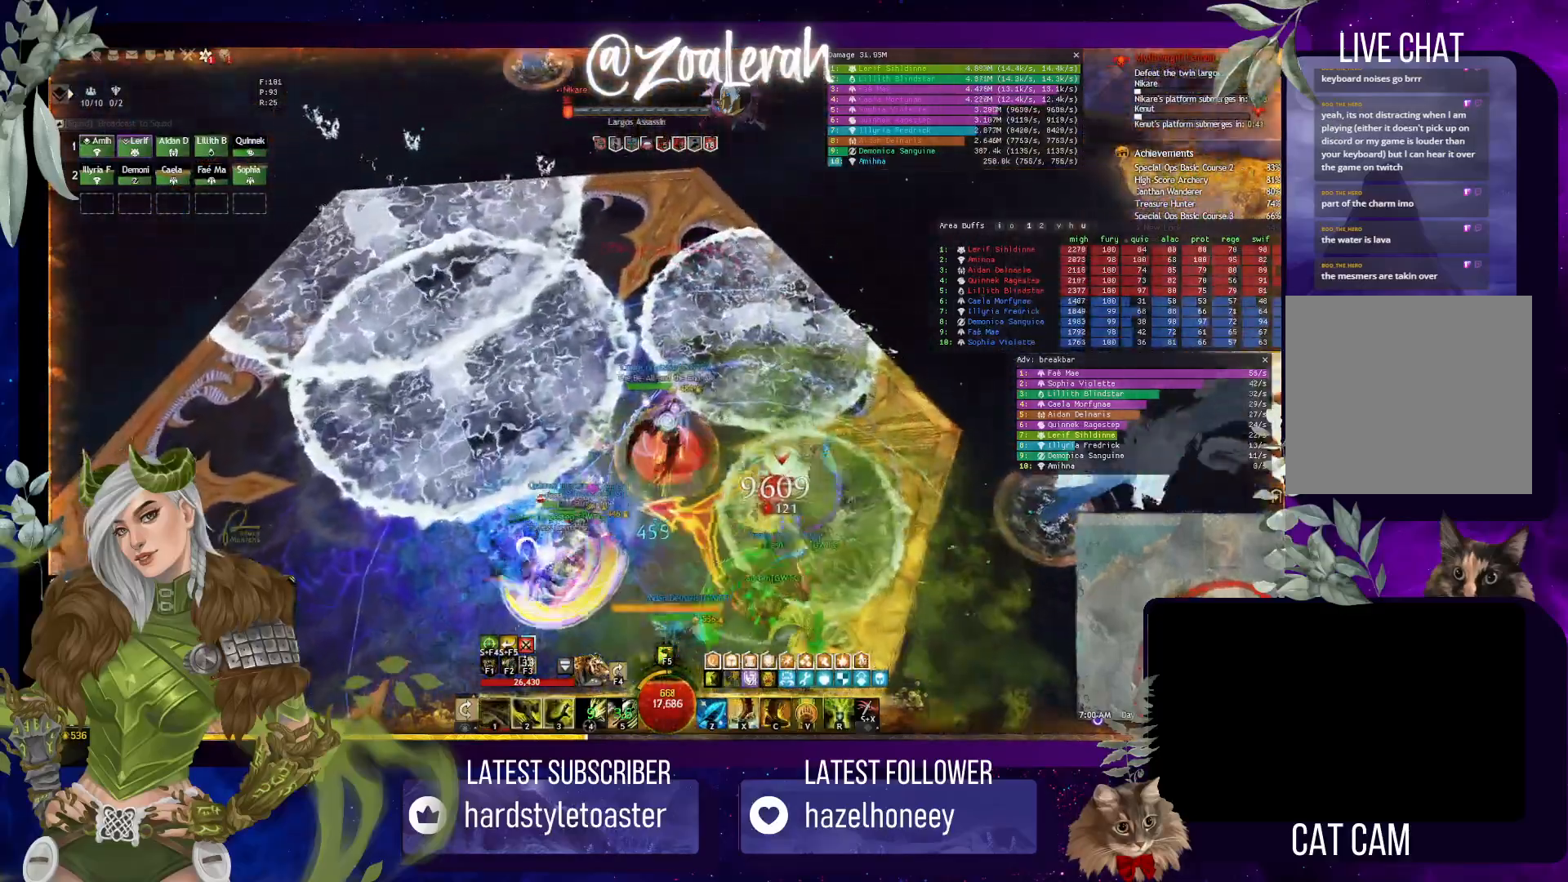
{"keys": ["w"], "events": []}
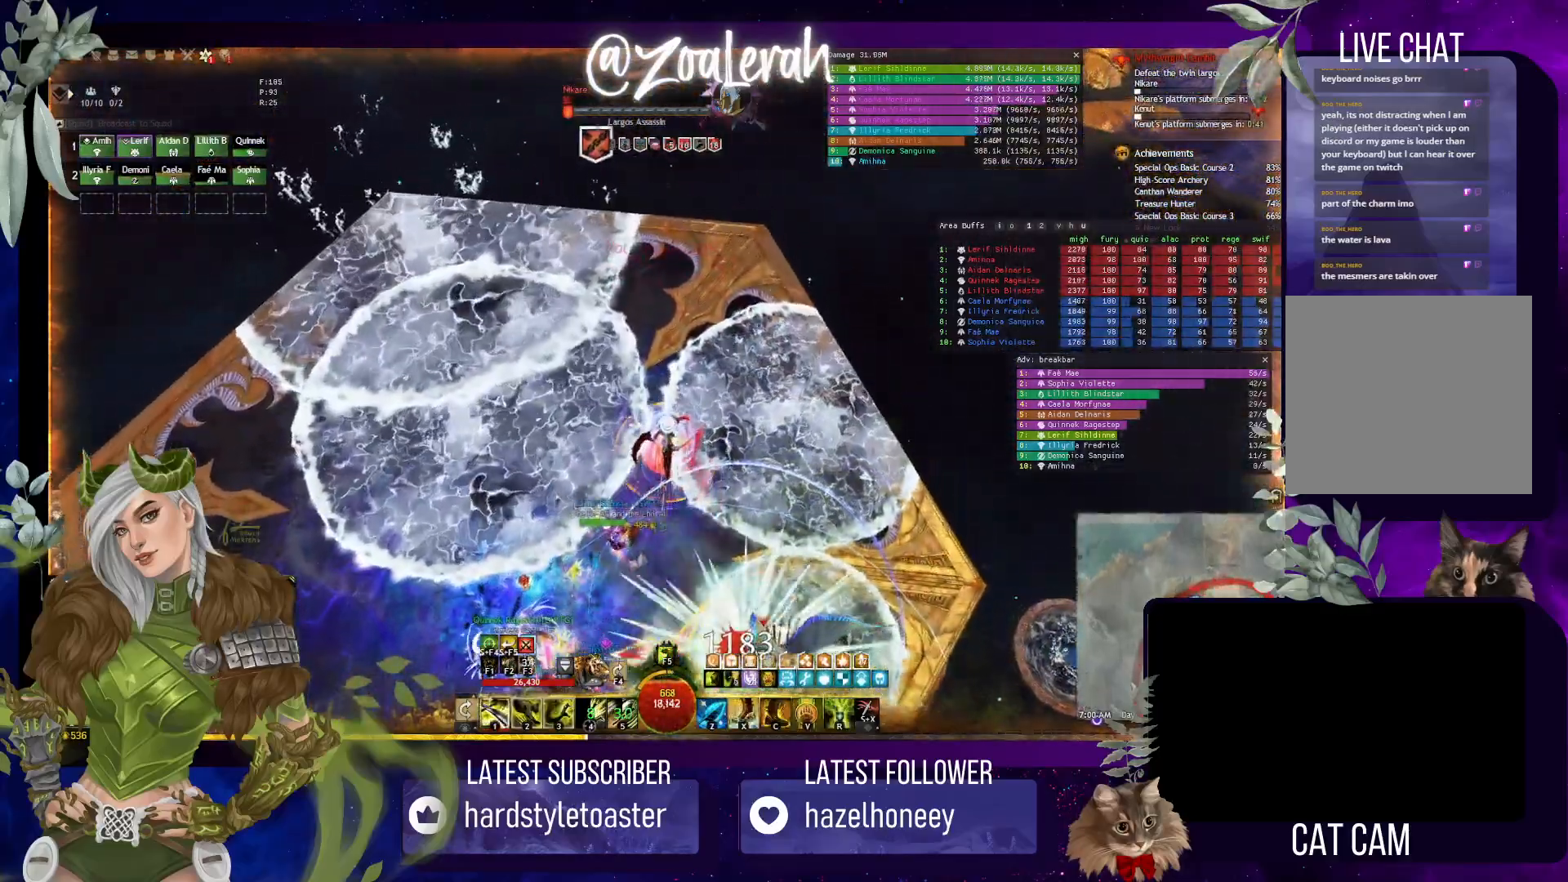
{"keys": ["w"], "events": []}
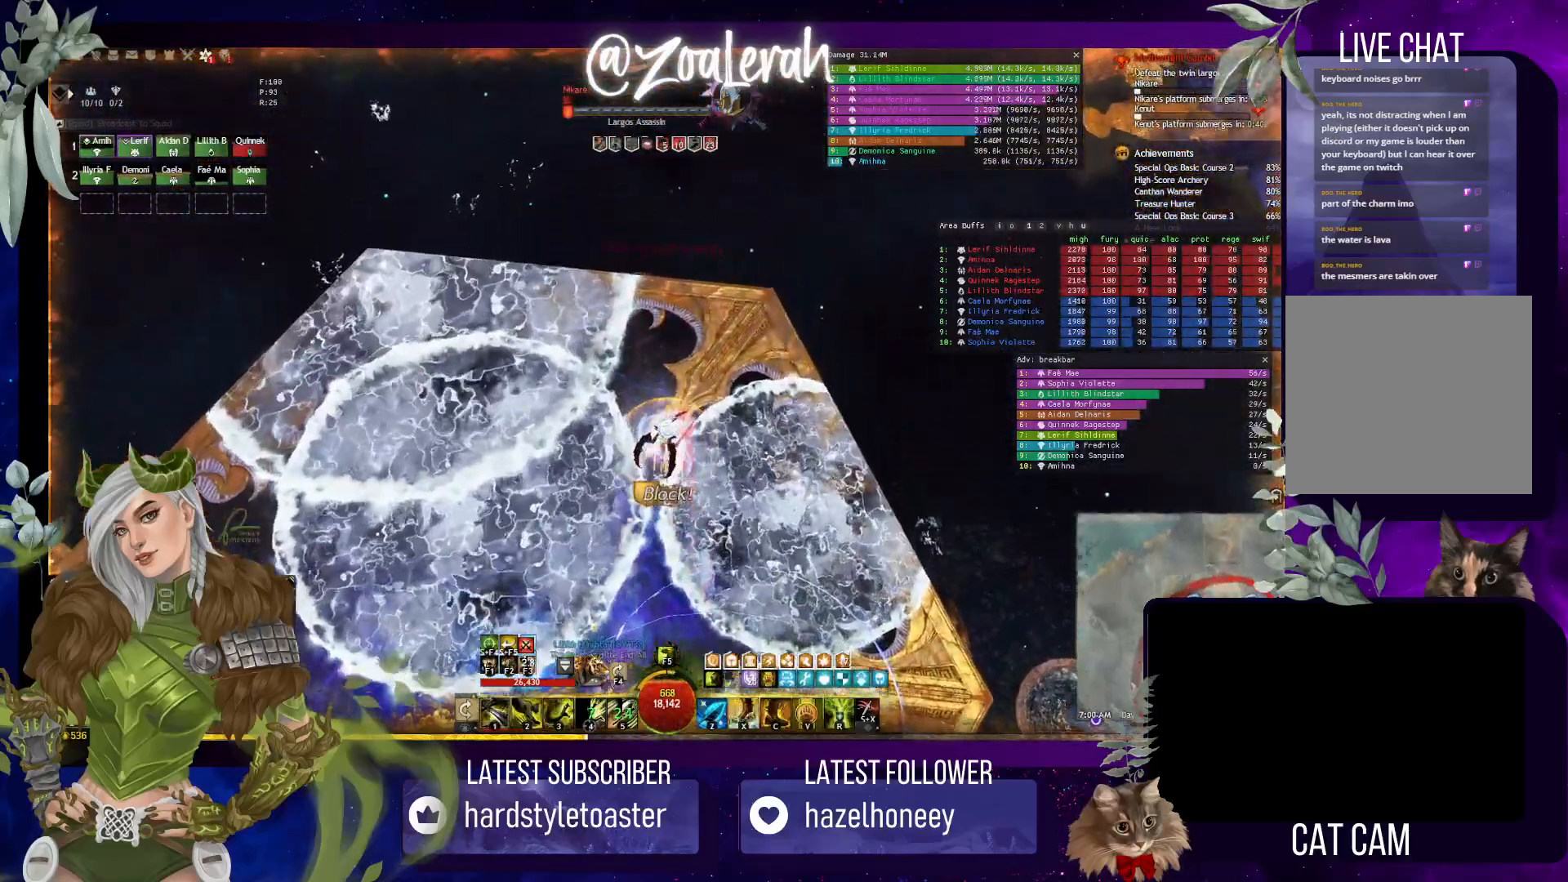
{"keys": ["q", "w"], "events": [[250, "q", "down"]]}
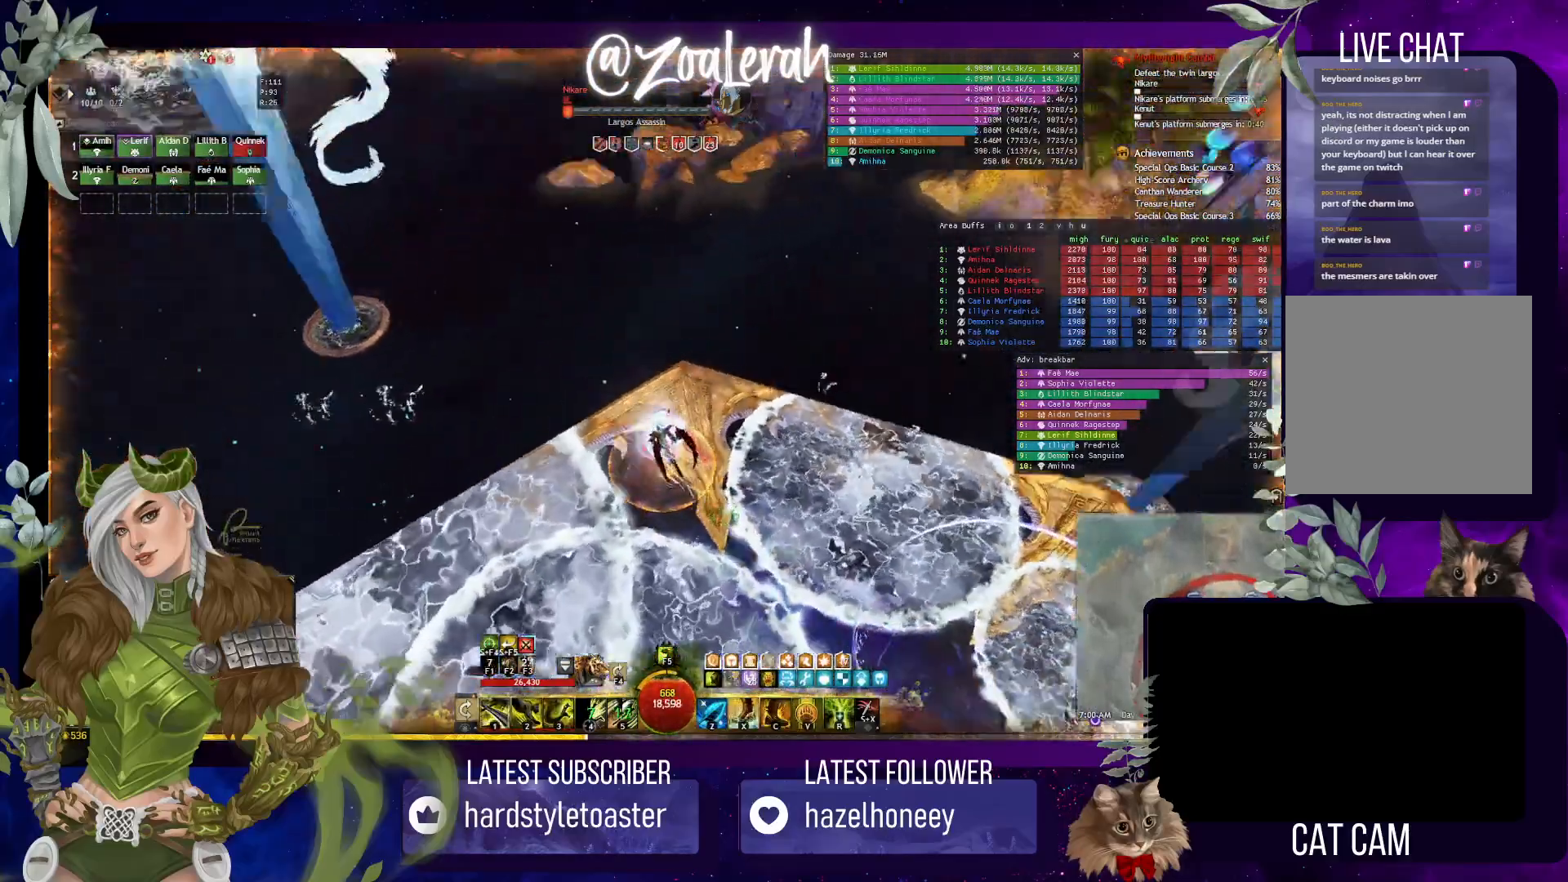
{"keys": [], "events": [[250, "w", "up"], [283, "q", "up"]]}
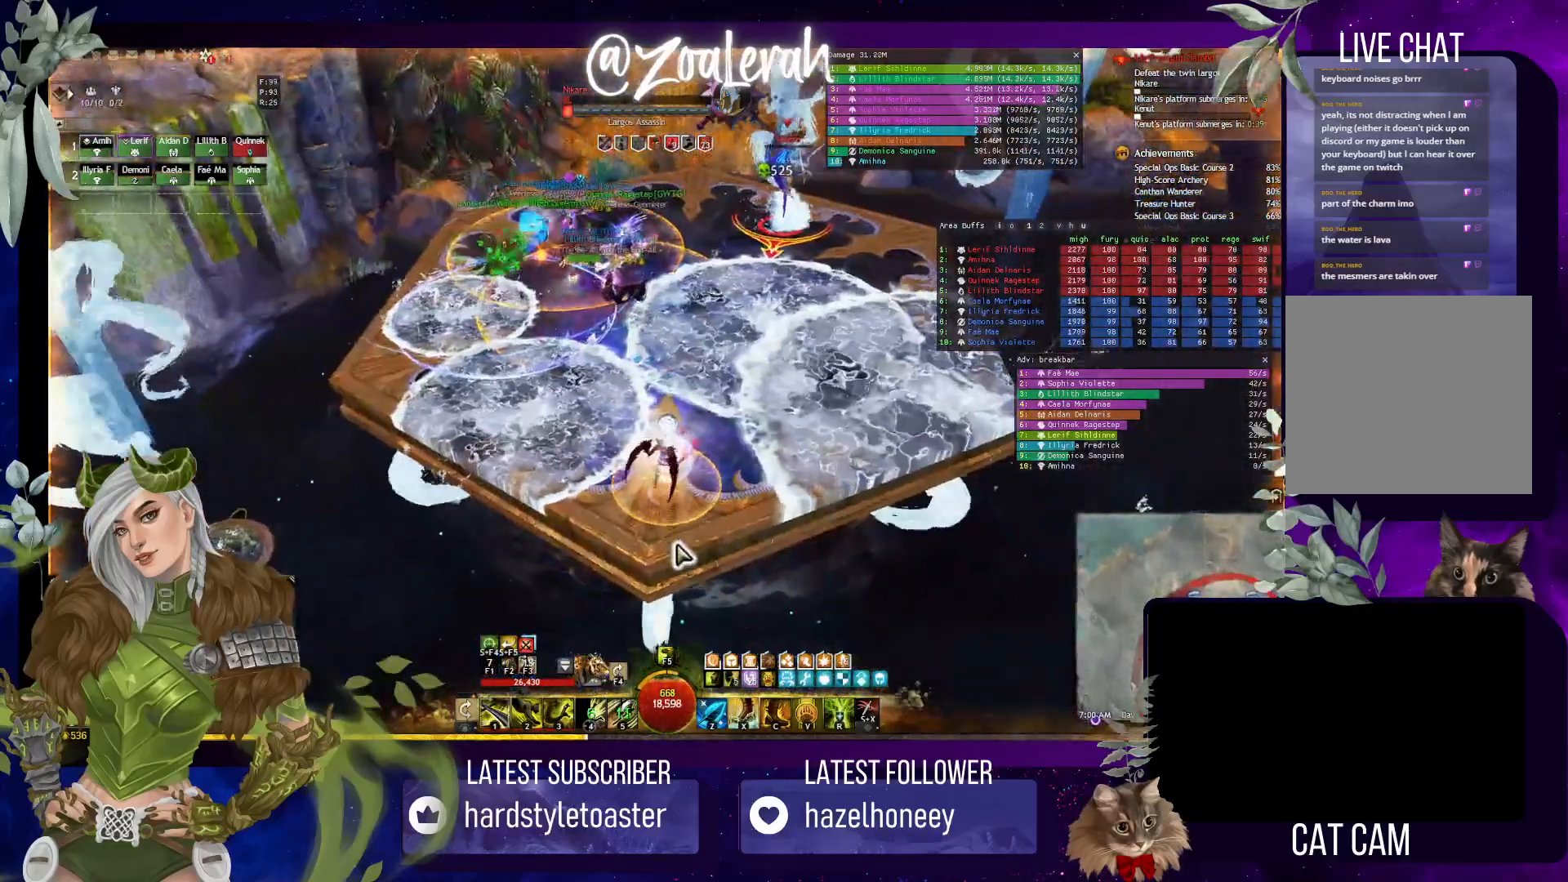
{"keys": [], "events": []}
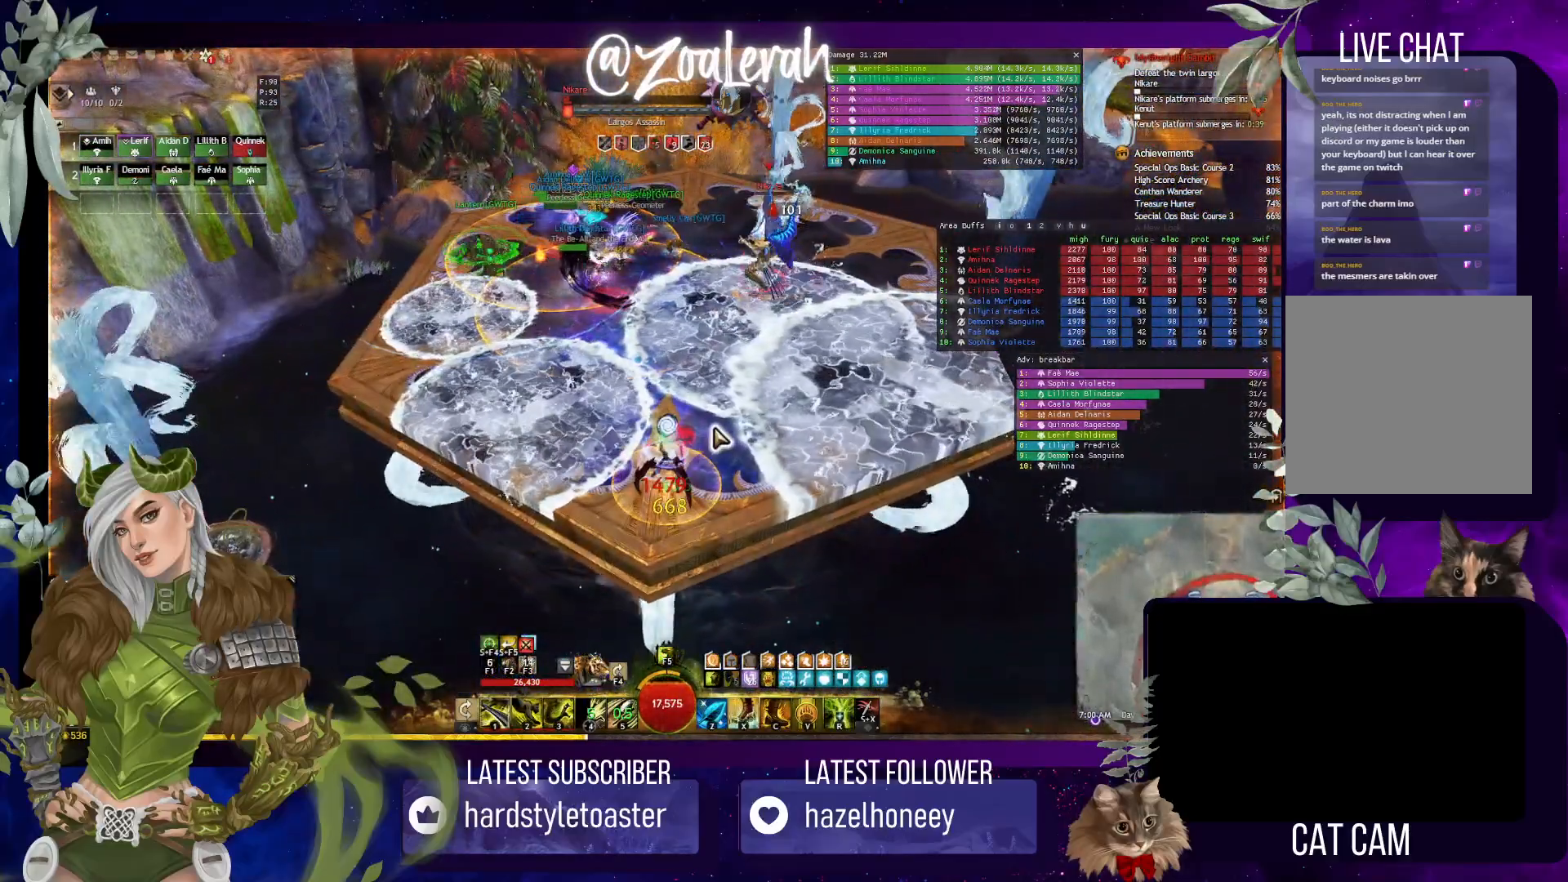
{"keys": [], "events": [[100, "w", "down"], [217, "e", "down"], [433, "e", "up"], [483, "w", "up"]]}
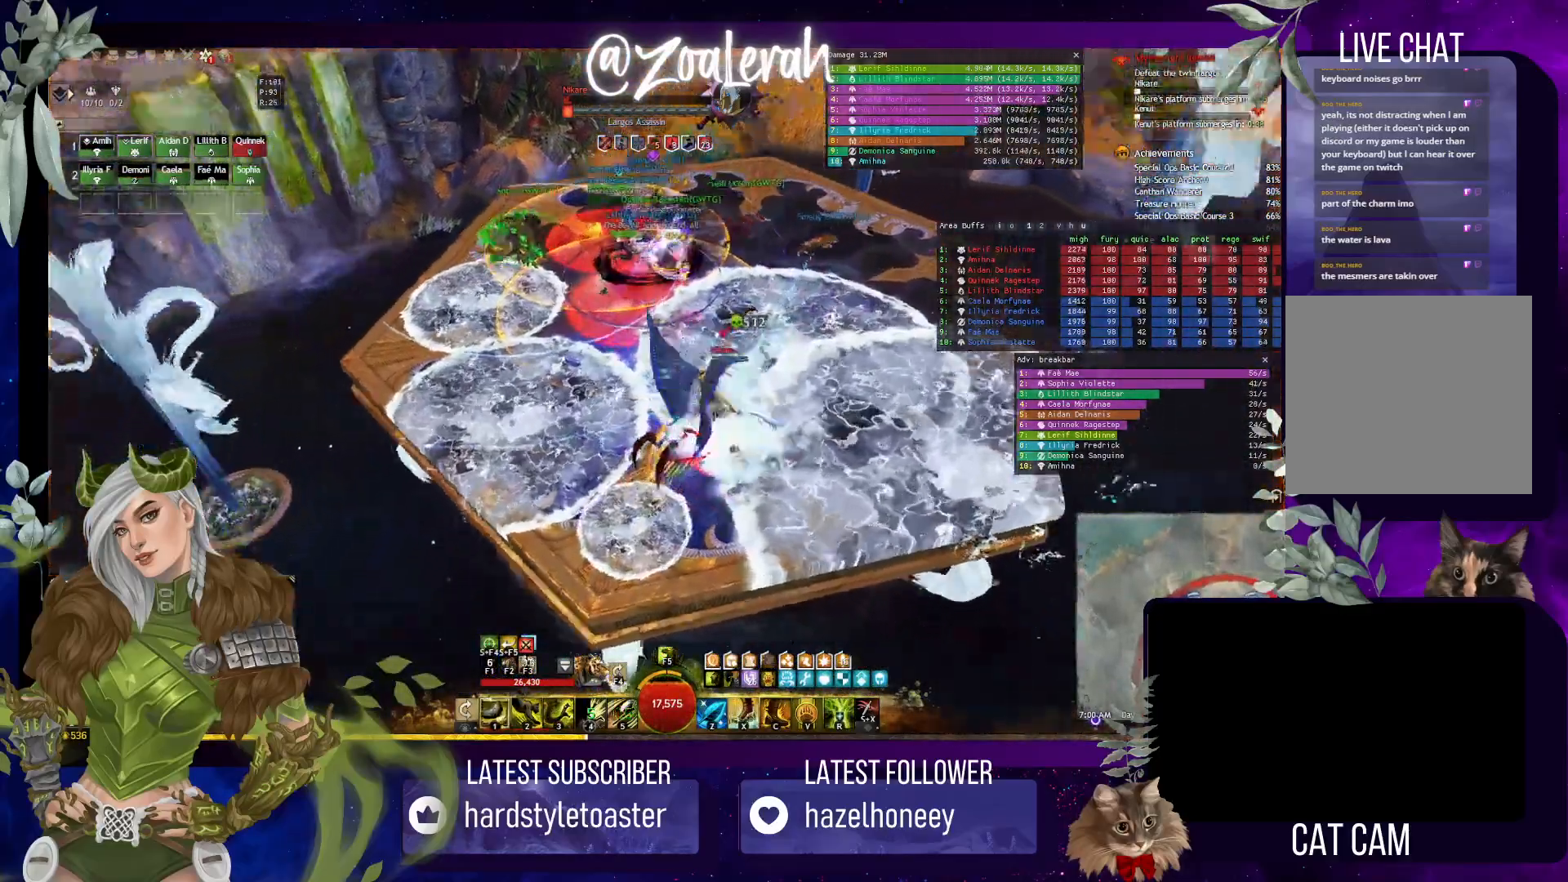
{"keys": [], "events": [[67, "w", "down"], [150, "w", "up"], [233, "w", "down"], [333, "w", "up"], [400, "w", "down"], [500, "w", "up"]]}
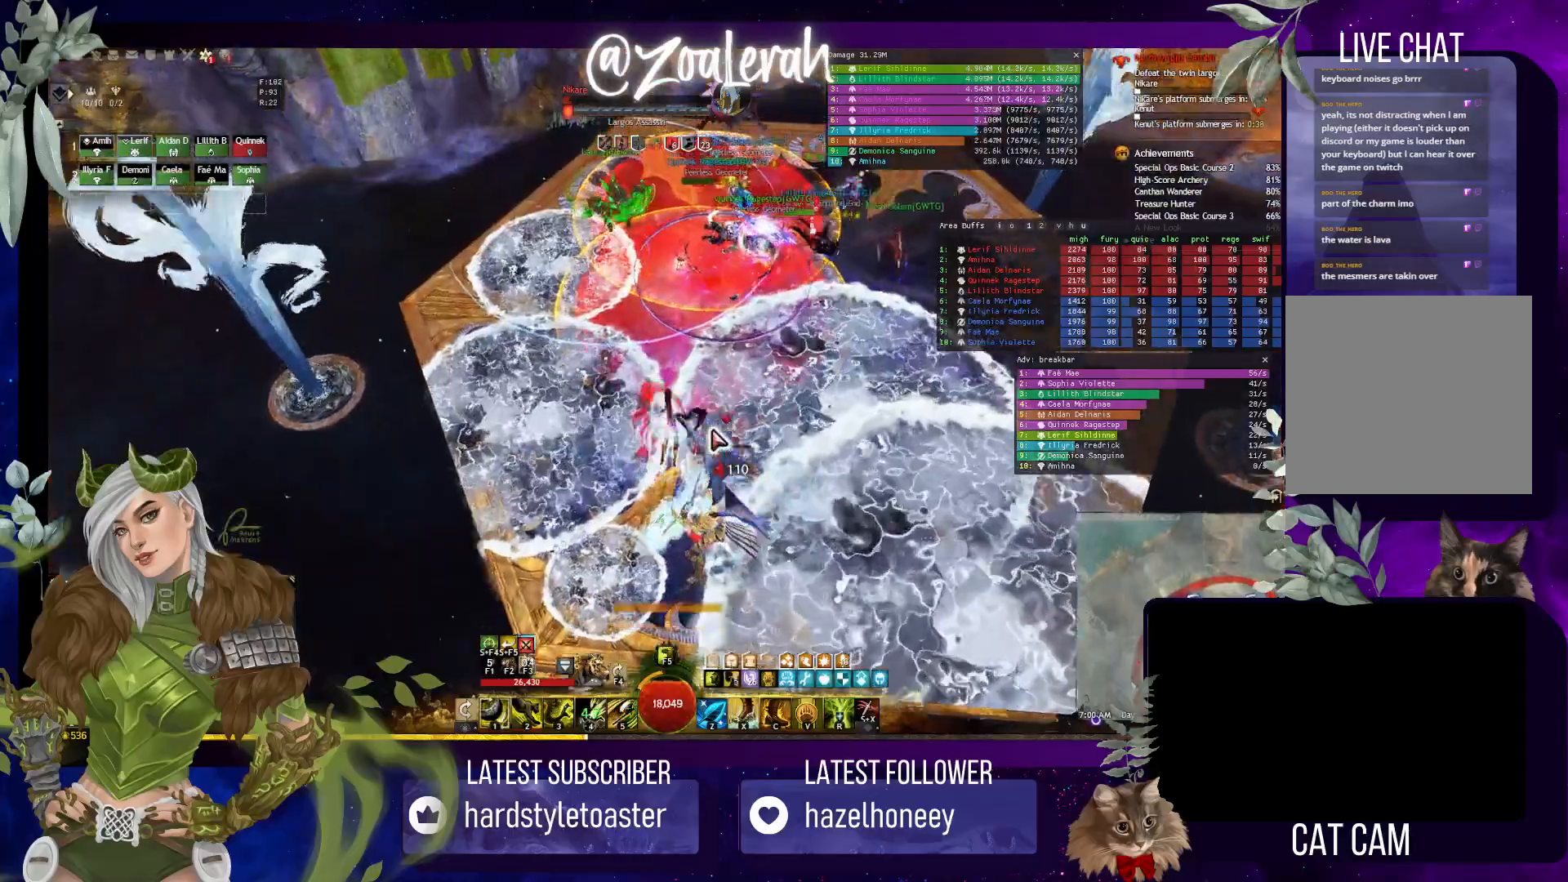
{"keys": ["w"], "events": [[50, "w", "down"], [150, "w", "up"], [233, "w", "down"], [333, "w", "up"], [417, "w", "down"]]}
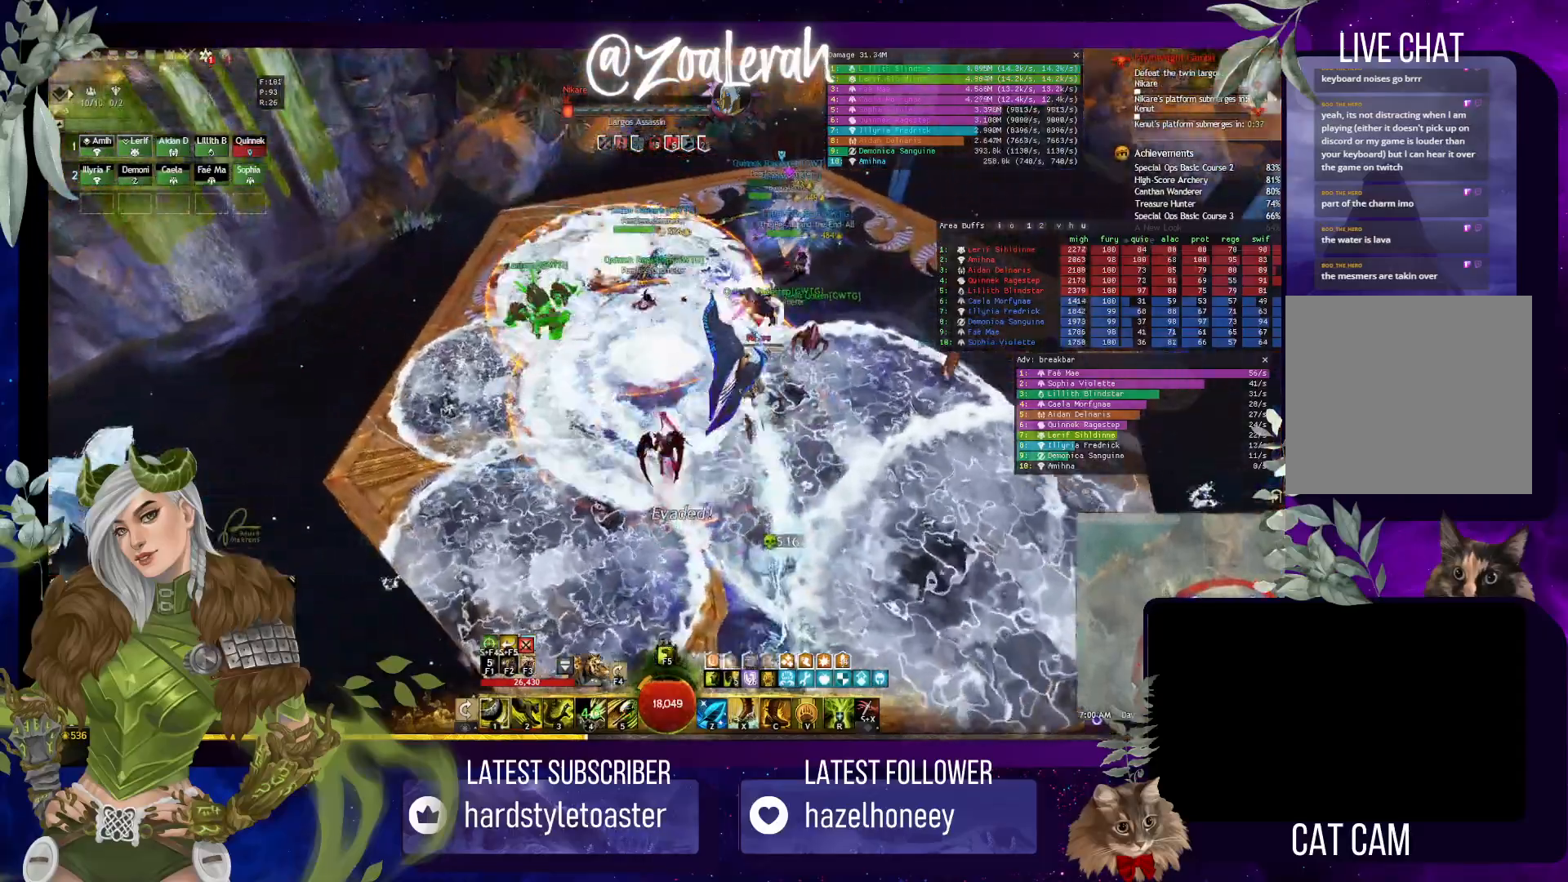
{"keys": ["w"], "events": [[17, "w", "up"], [83, "w", "down"]]}